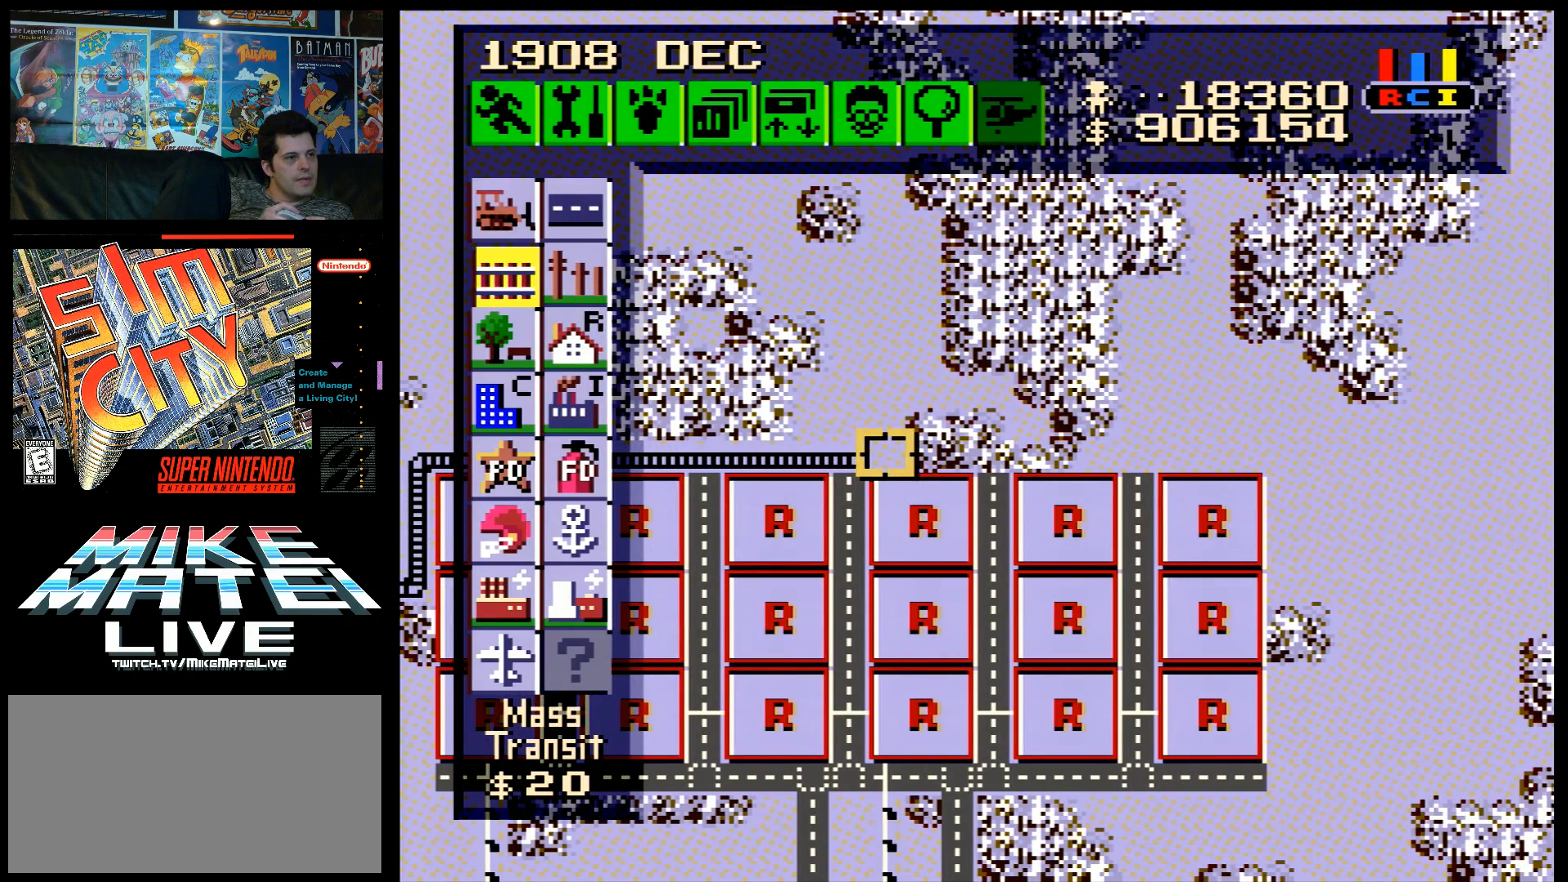
Gameplay with a controller (Nintendo layout); each line is a JSON object with the inputs held at the frame after it. "events" lists button and stick changes between this image and that frame as [ms after this image, input, new state], when the widget could be followed in between. Not read: L3 R3.
{"buttons": ["B", "DPAD_RIGHT"], "events": [[250, "DPAD_RIGHT", "down"]]}
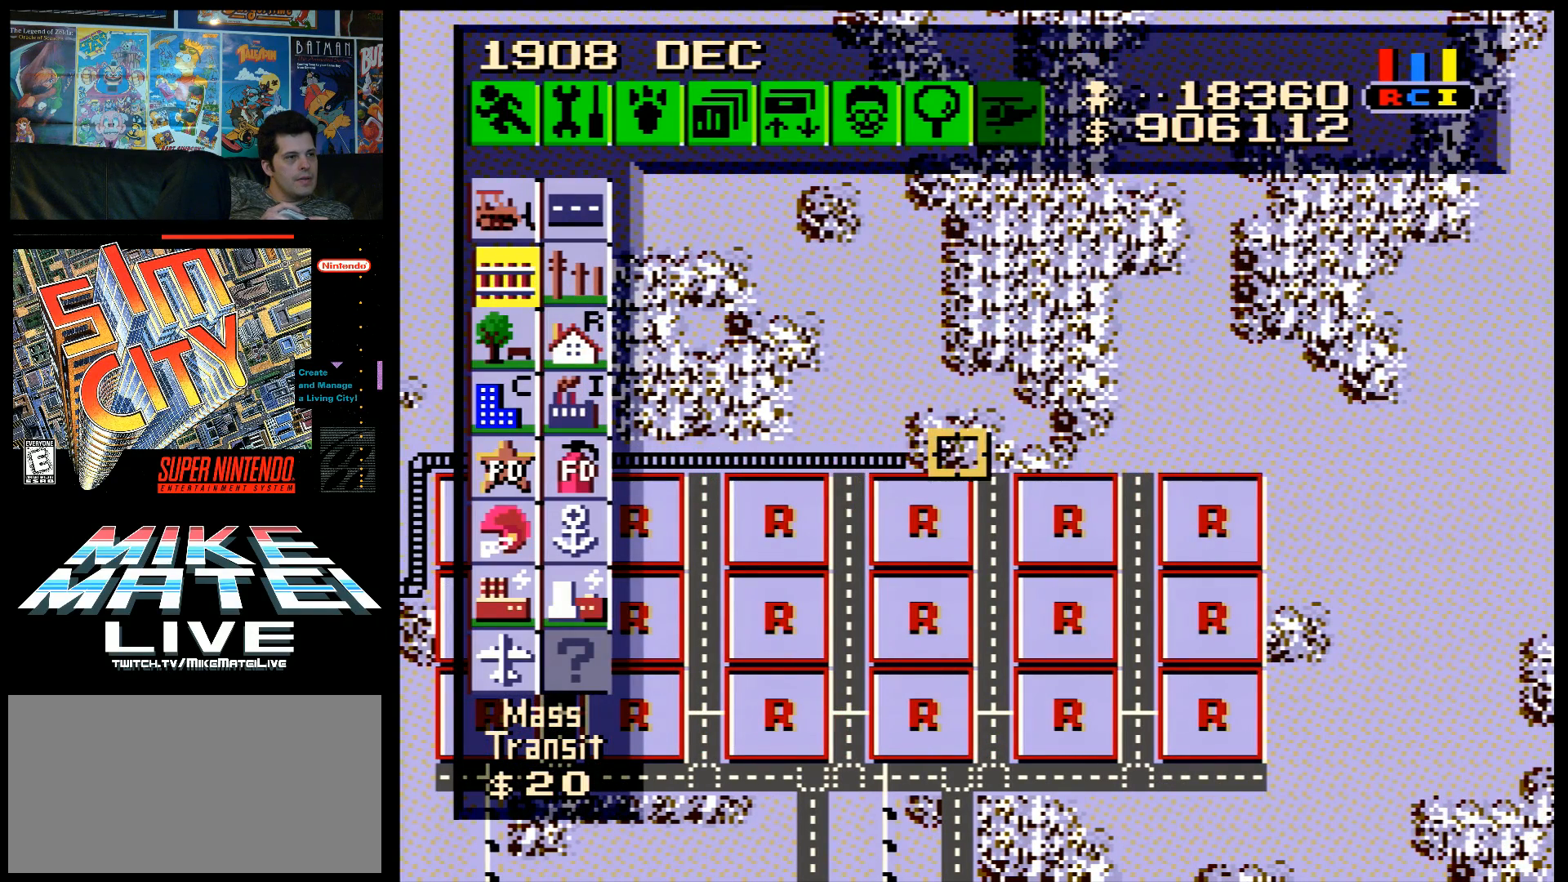
{"buttons": ["B", "DPAD_RIGHT"], "events": []}
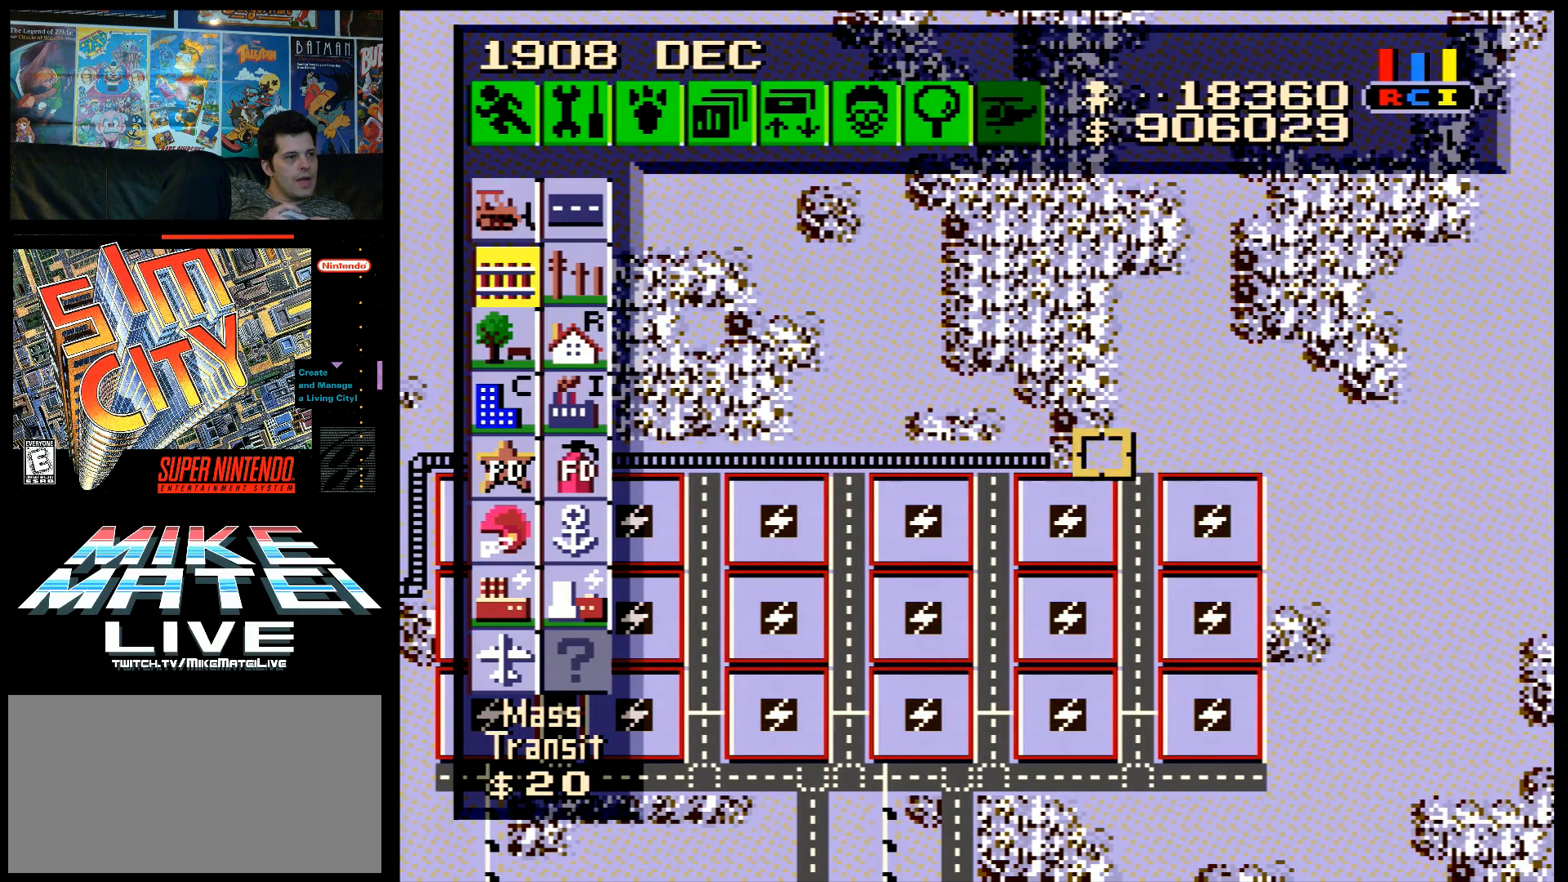
{"buttons": ["B"], "events": [[500, "DPAD_RIGHT", "up"]]}
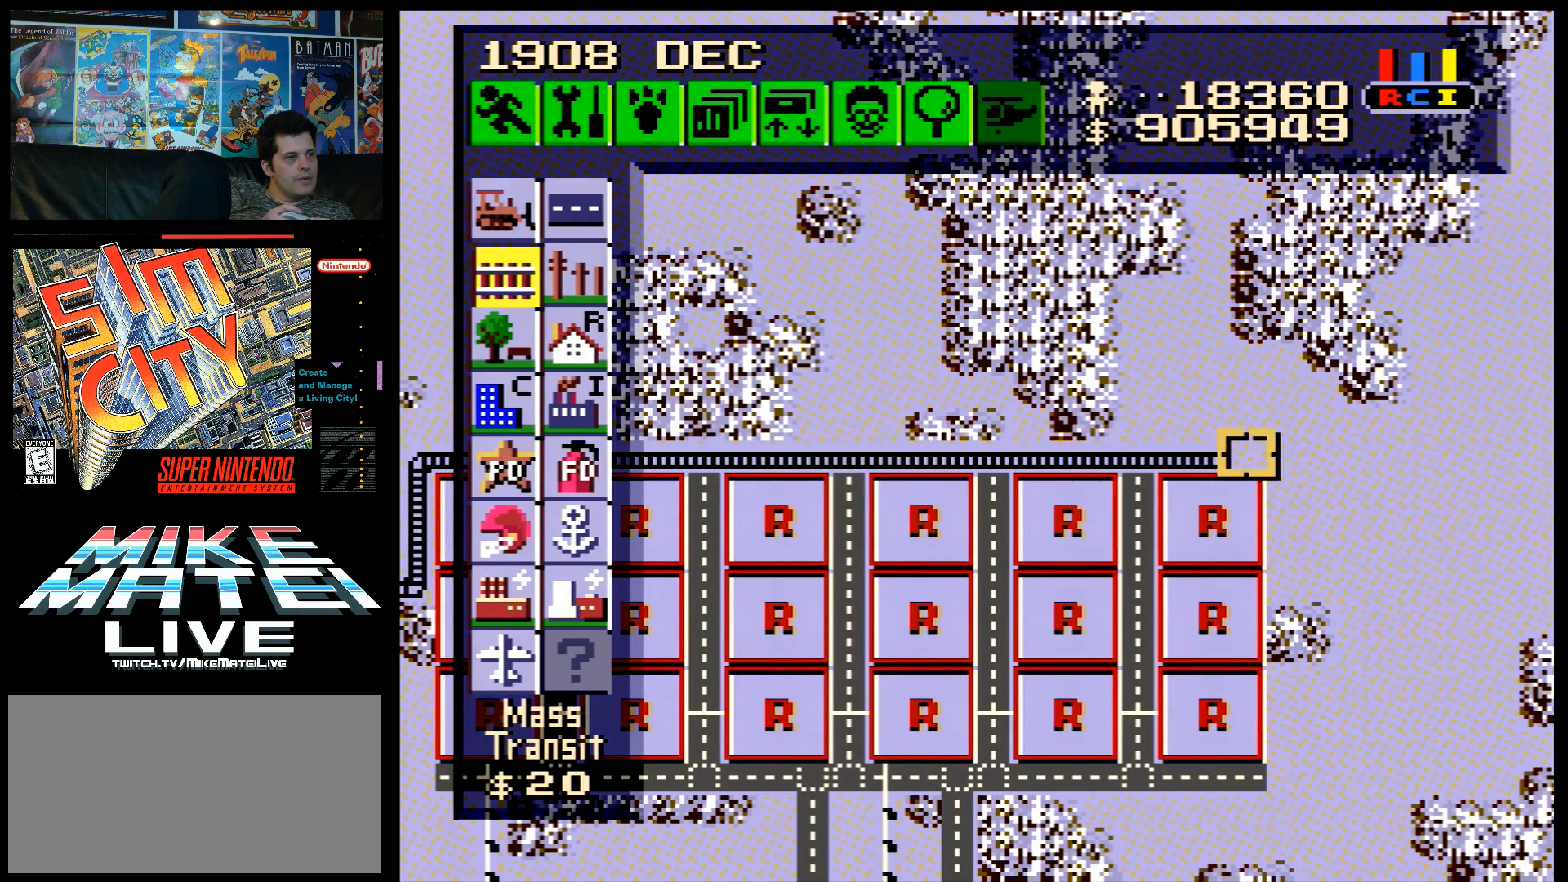
{"buttons": ["B", "DPAD_DOWN"], "events": [[183, "DPAD_RIGHT", "down"], [217, "DPAD_RIGHT", "up"], [433, "DPAD_DOWN", "down"]]}
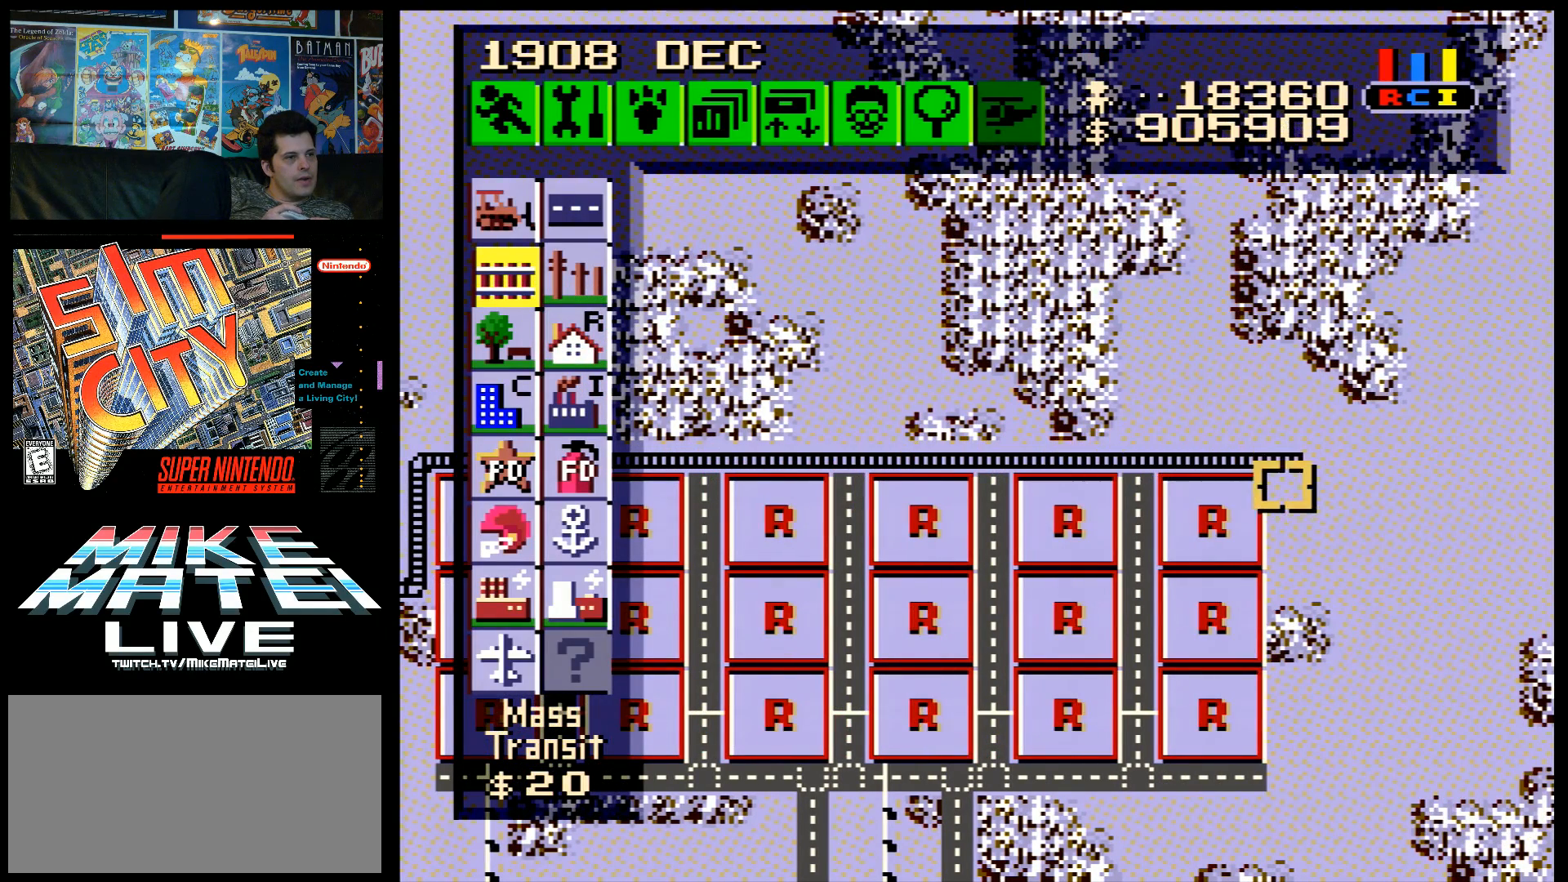
{"buttons": ["B", "DPAD_DOWN"], "events": []}
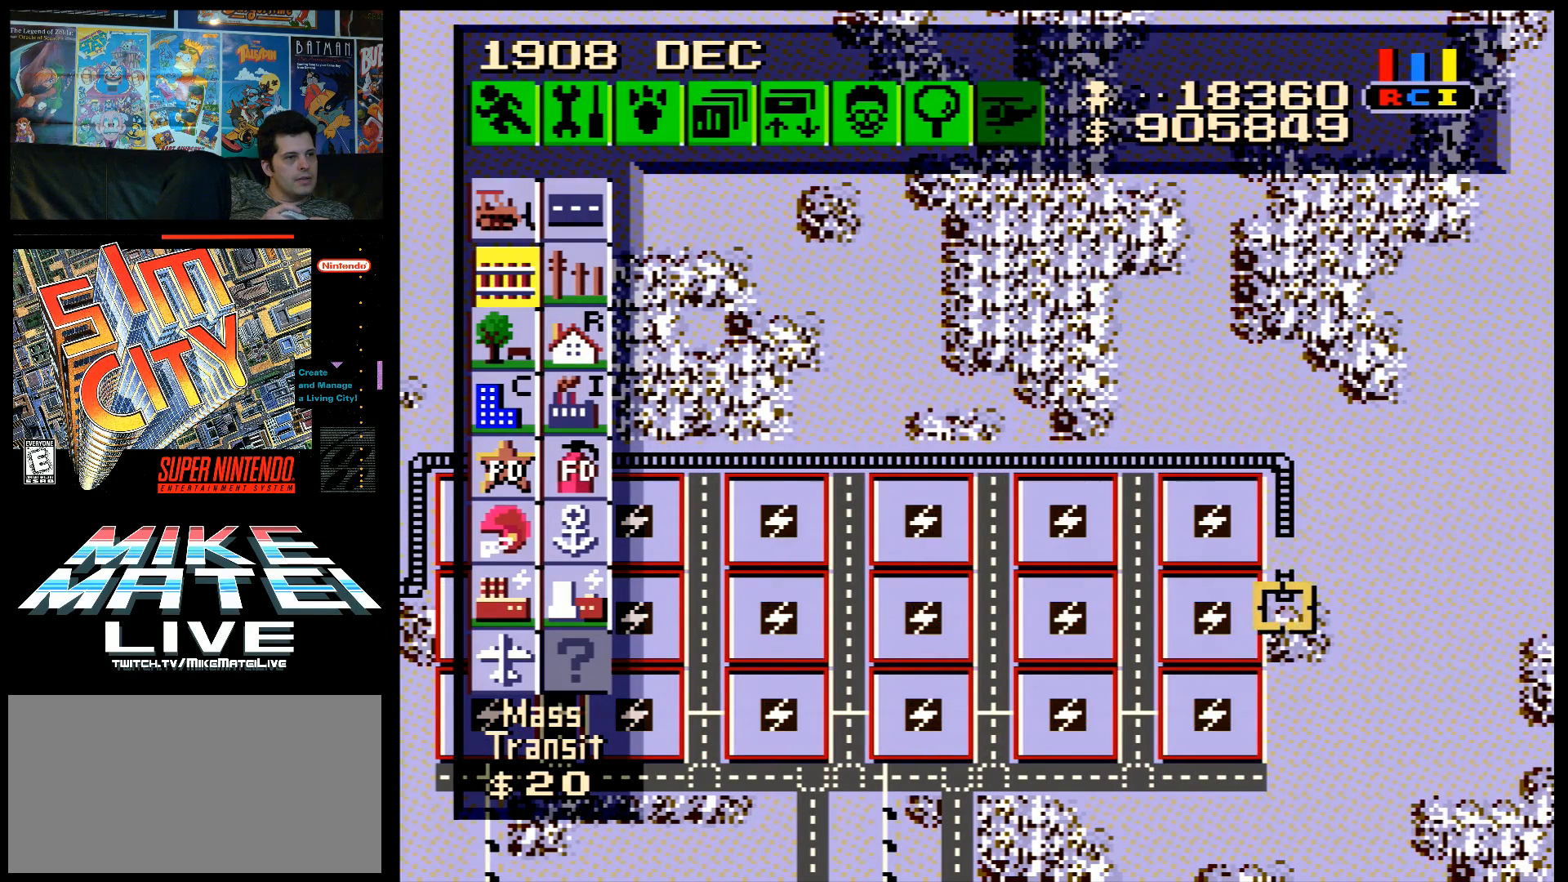
{"buttons": ["B", "DPAD_DOWN"], "events": []}
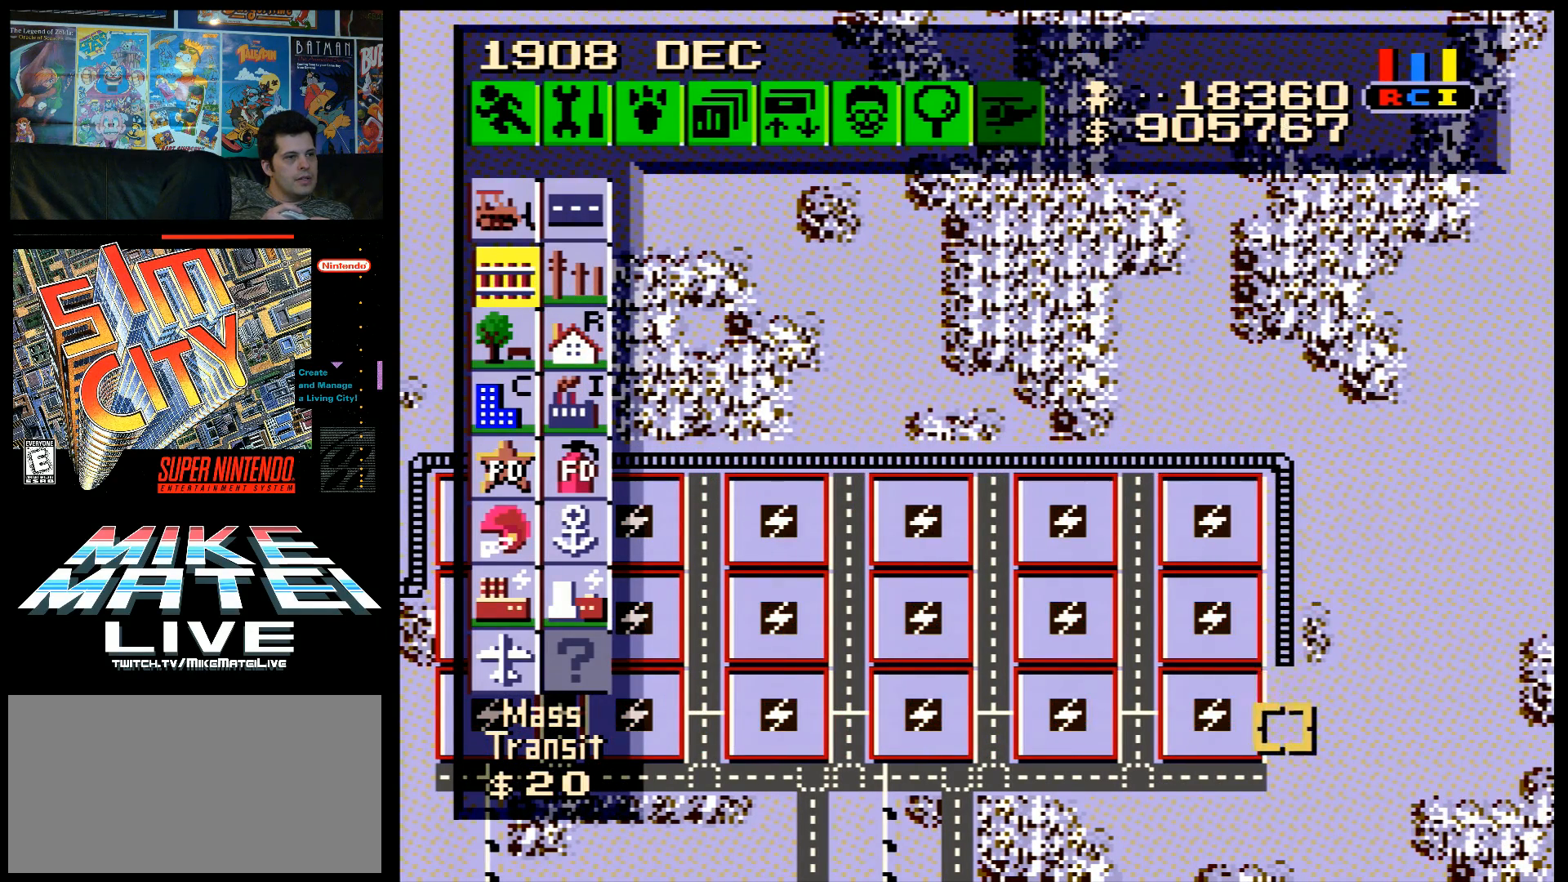
{"buttons": ["DPAD_LEFT"], "events": [[217, "DPAD_DOWN", "up"], [350, "B", "up"], [500, "DPAD_LEFT", "down"]]}
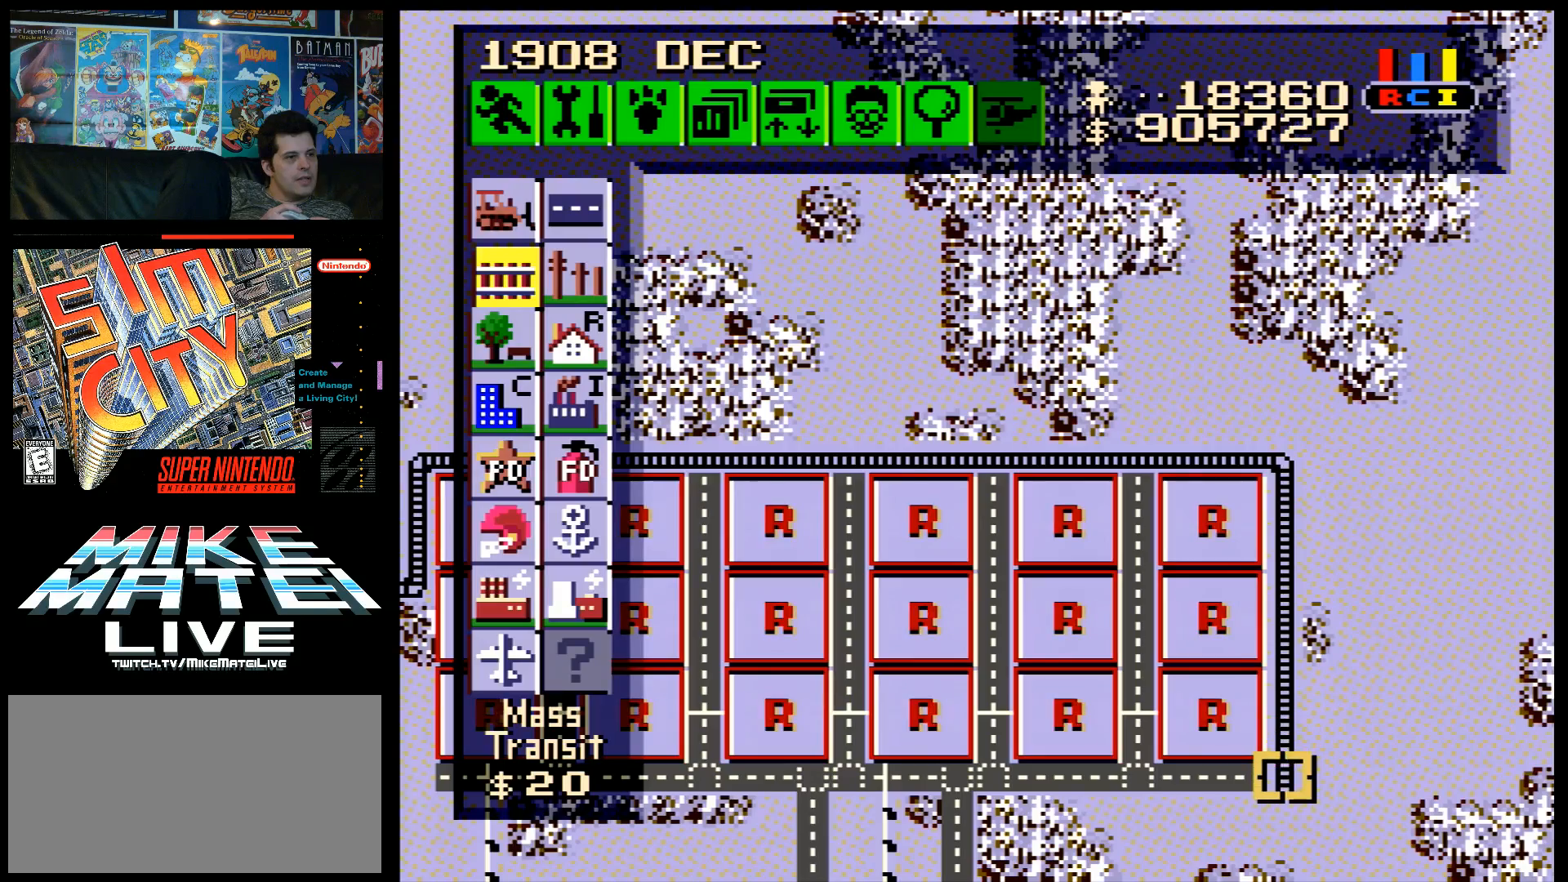
{"buttons": [], "events": [[67, "A", "down"], [383, "A", "up"], [383, "DPAD_LEFT", "up"]]}
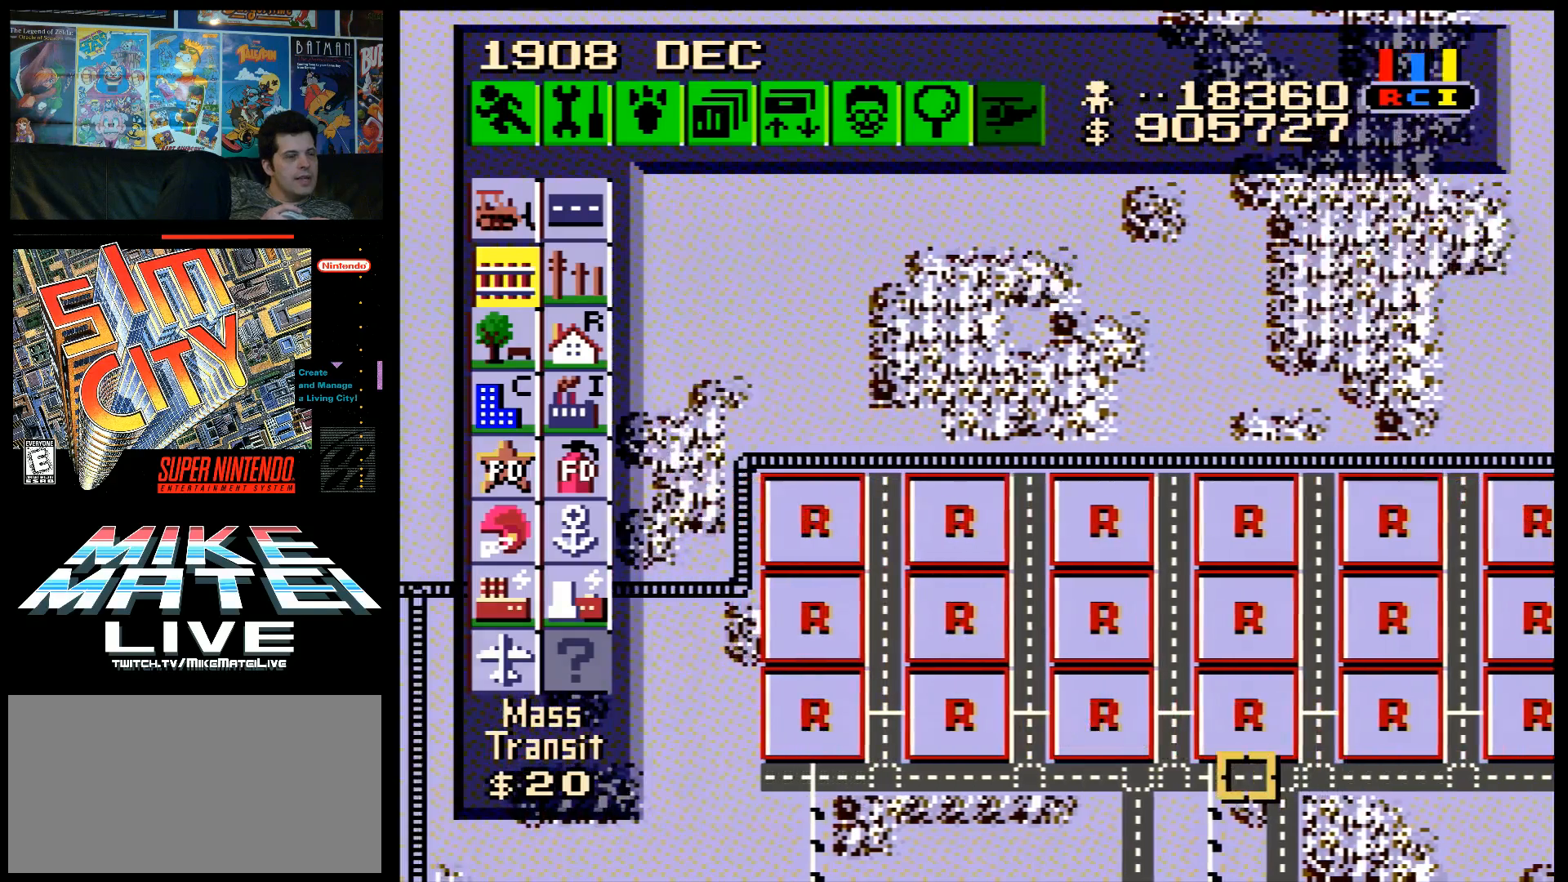
{"buttons": [], "events": []}
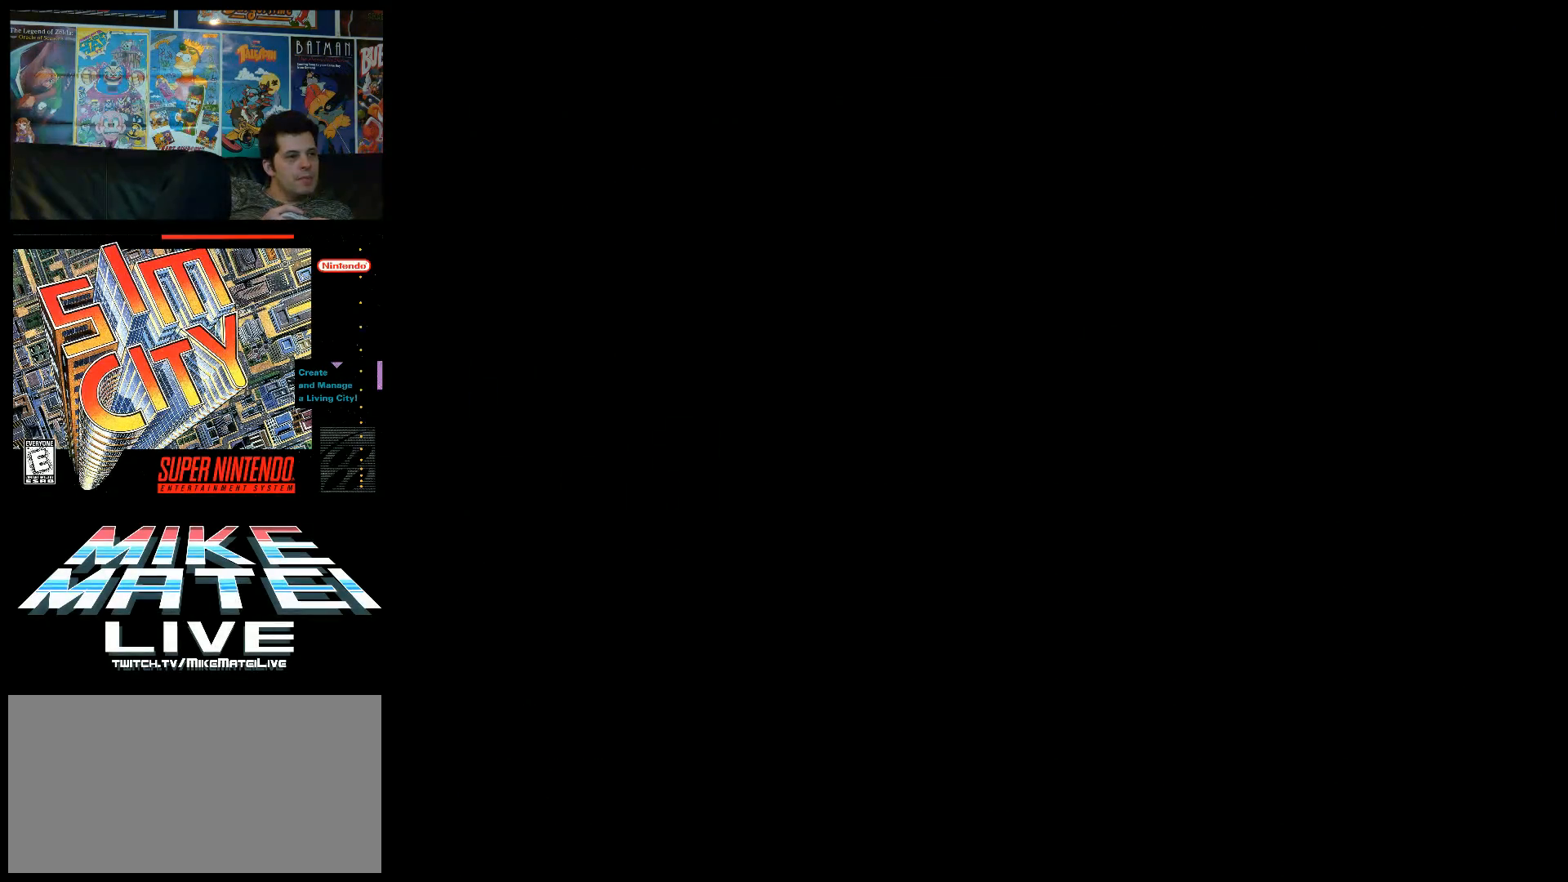
{"buttons": [], "events": []}
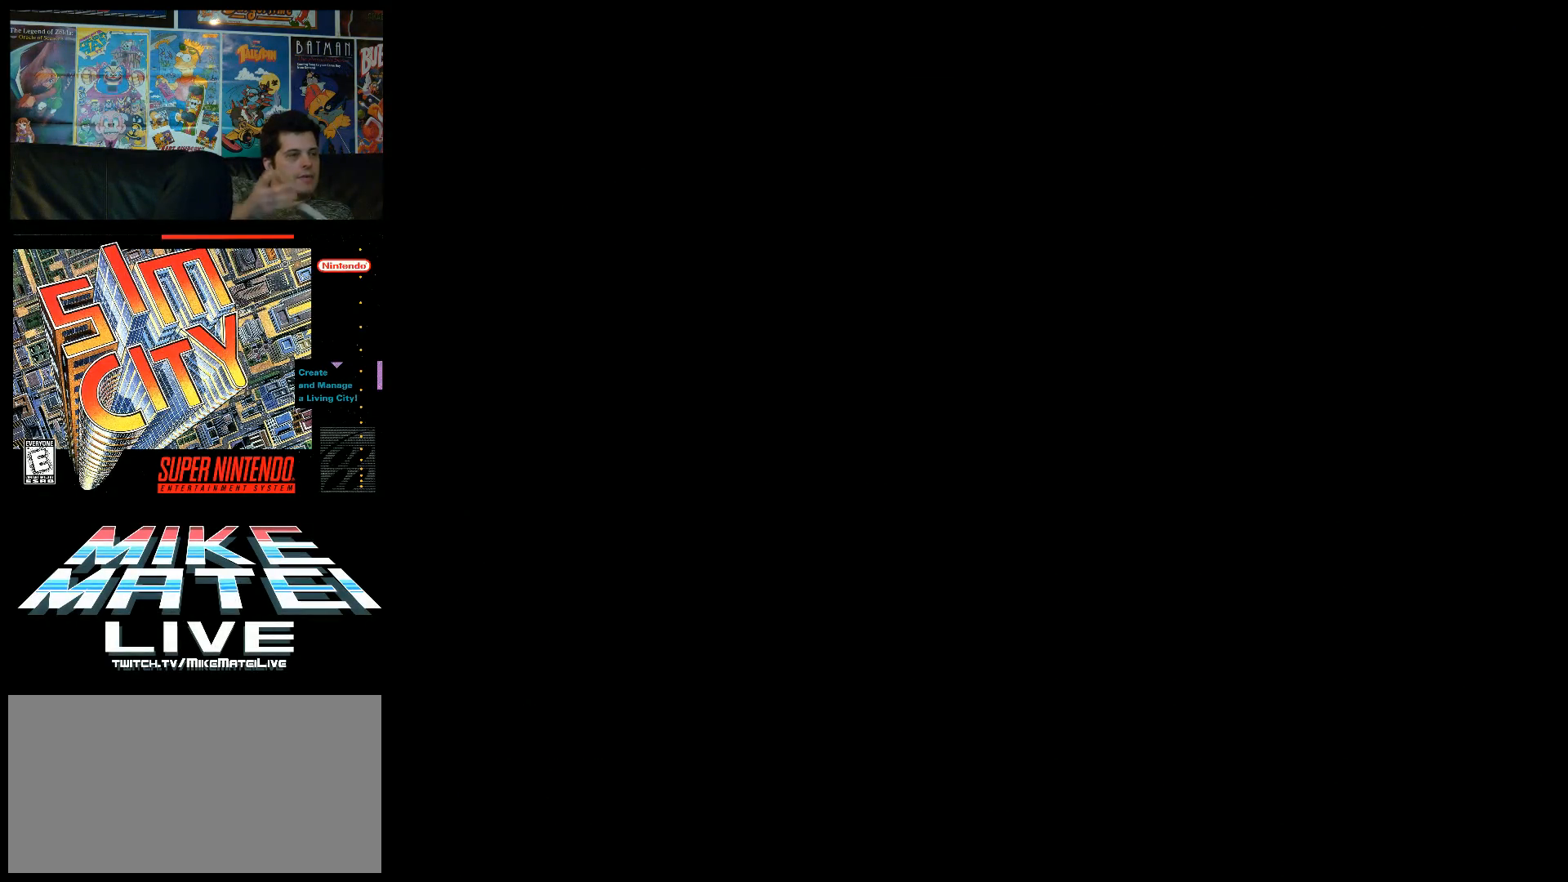
{"buttons": [], "events": []}
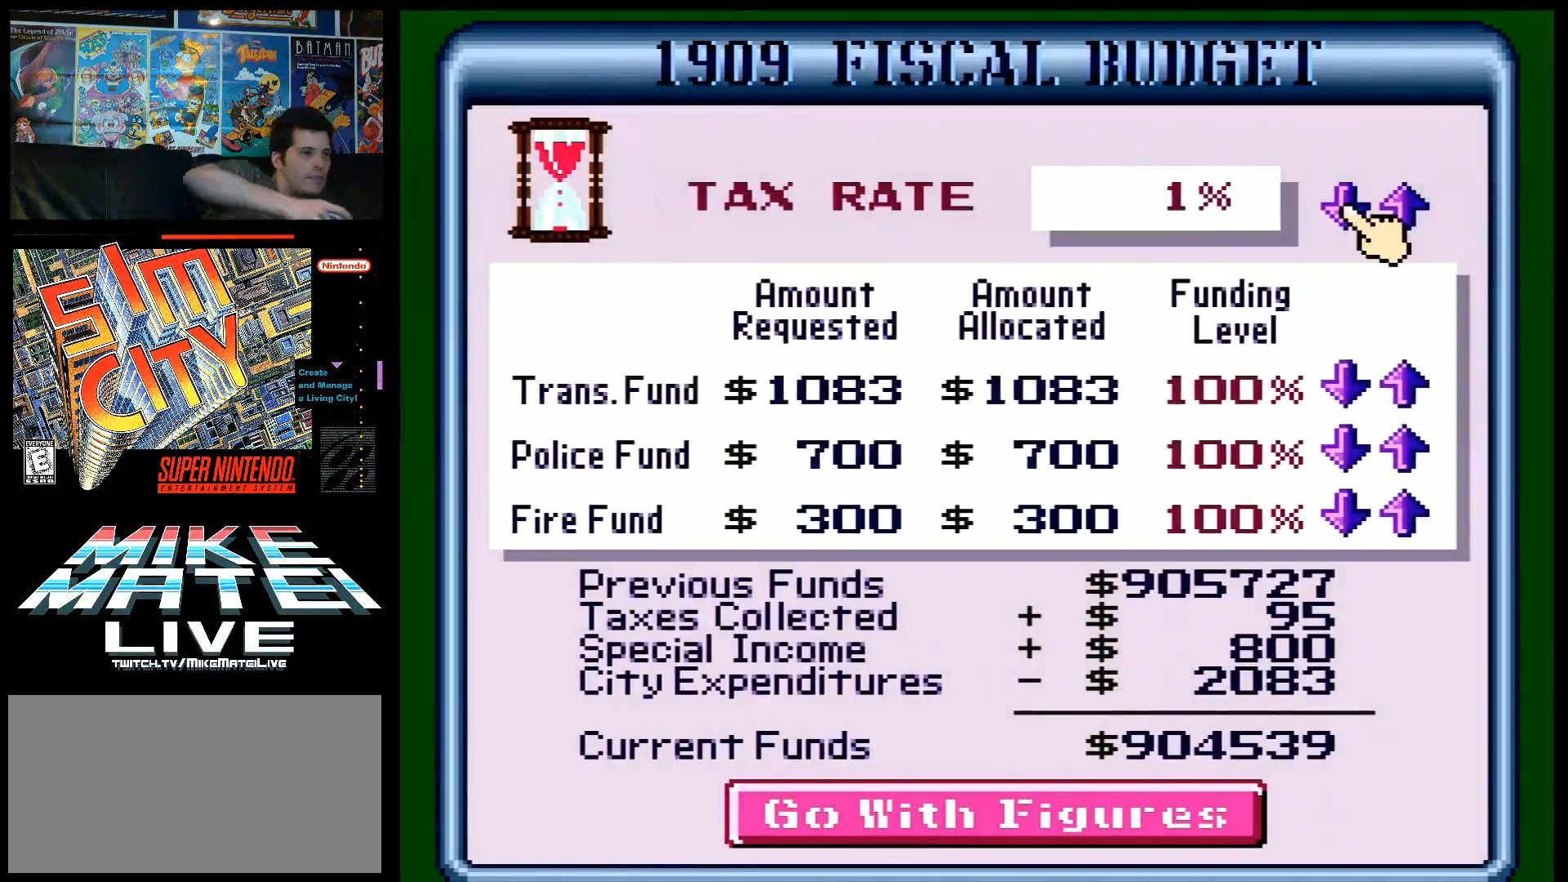
{"buttons": [], "events": []}
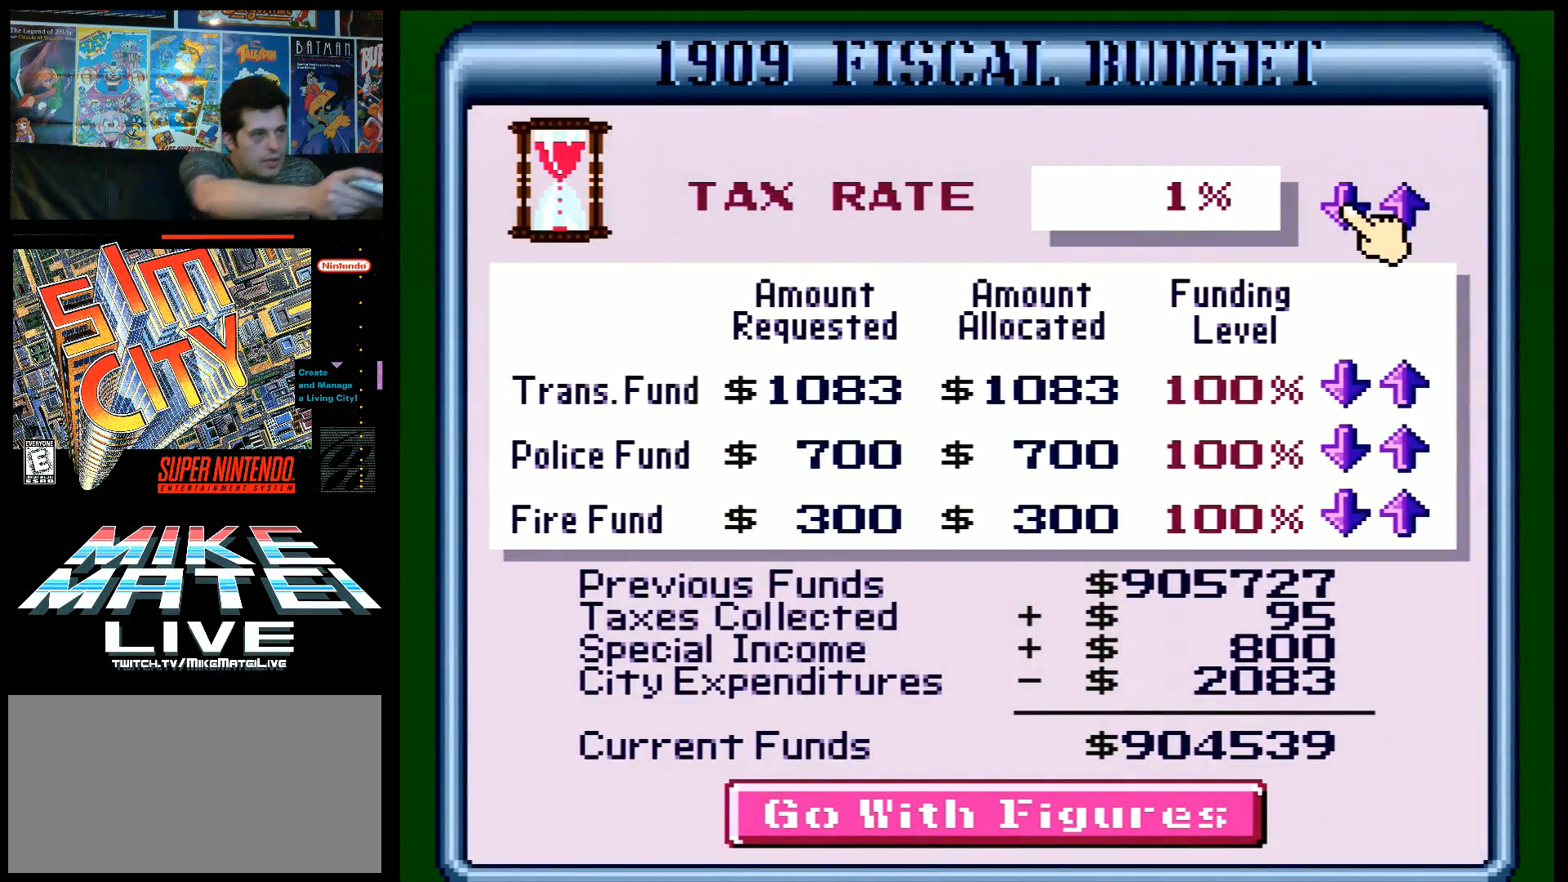
{"buttons": [], "events": []}
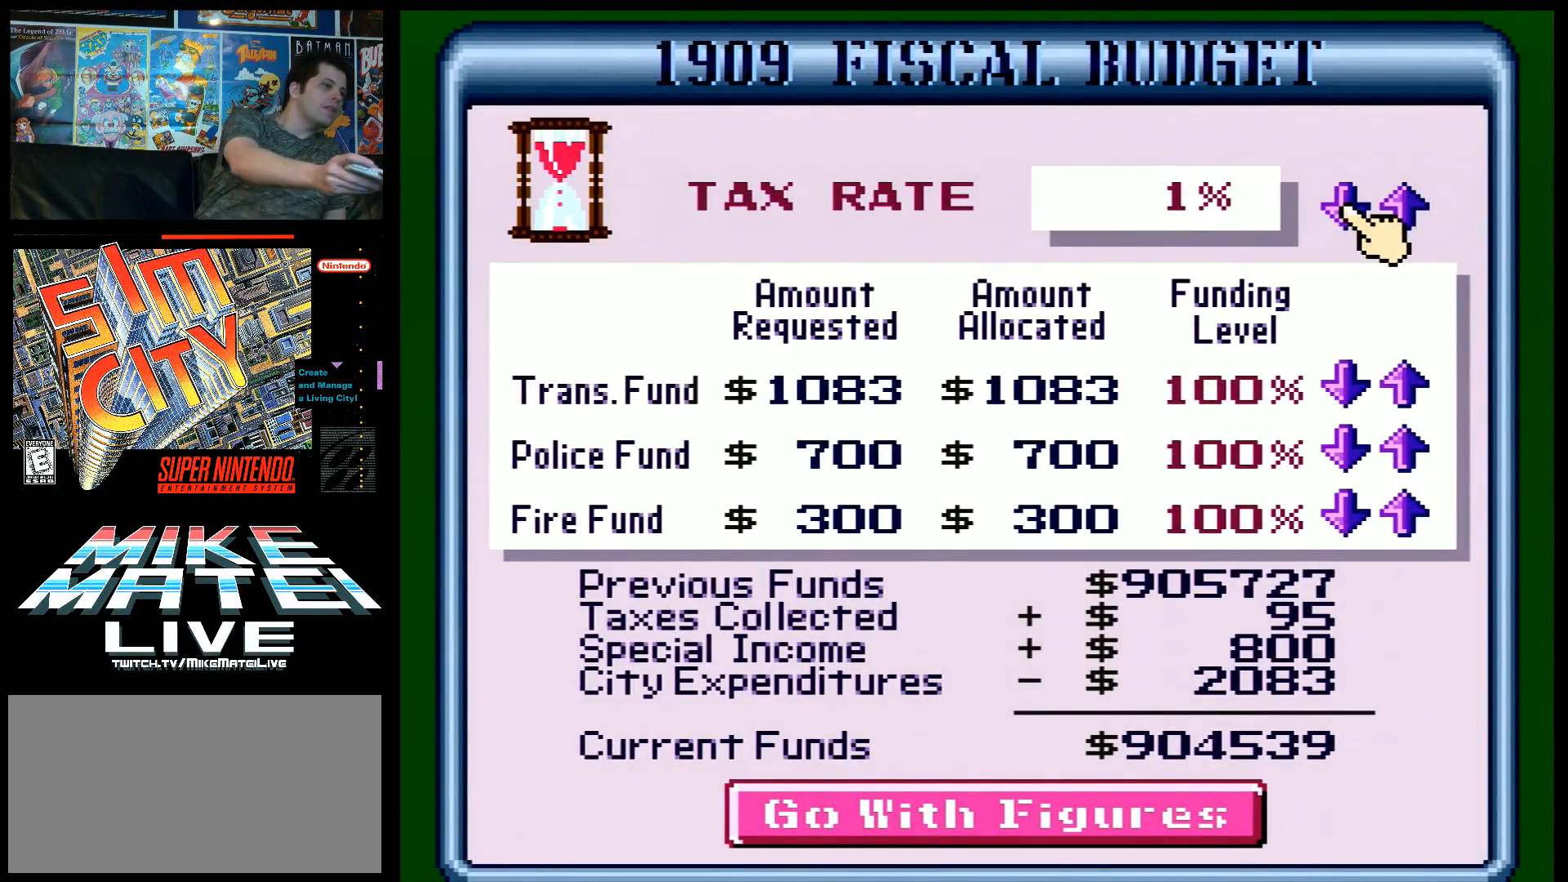
{"buttons": [], "events": []}
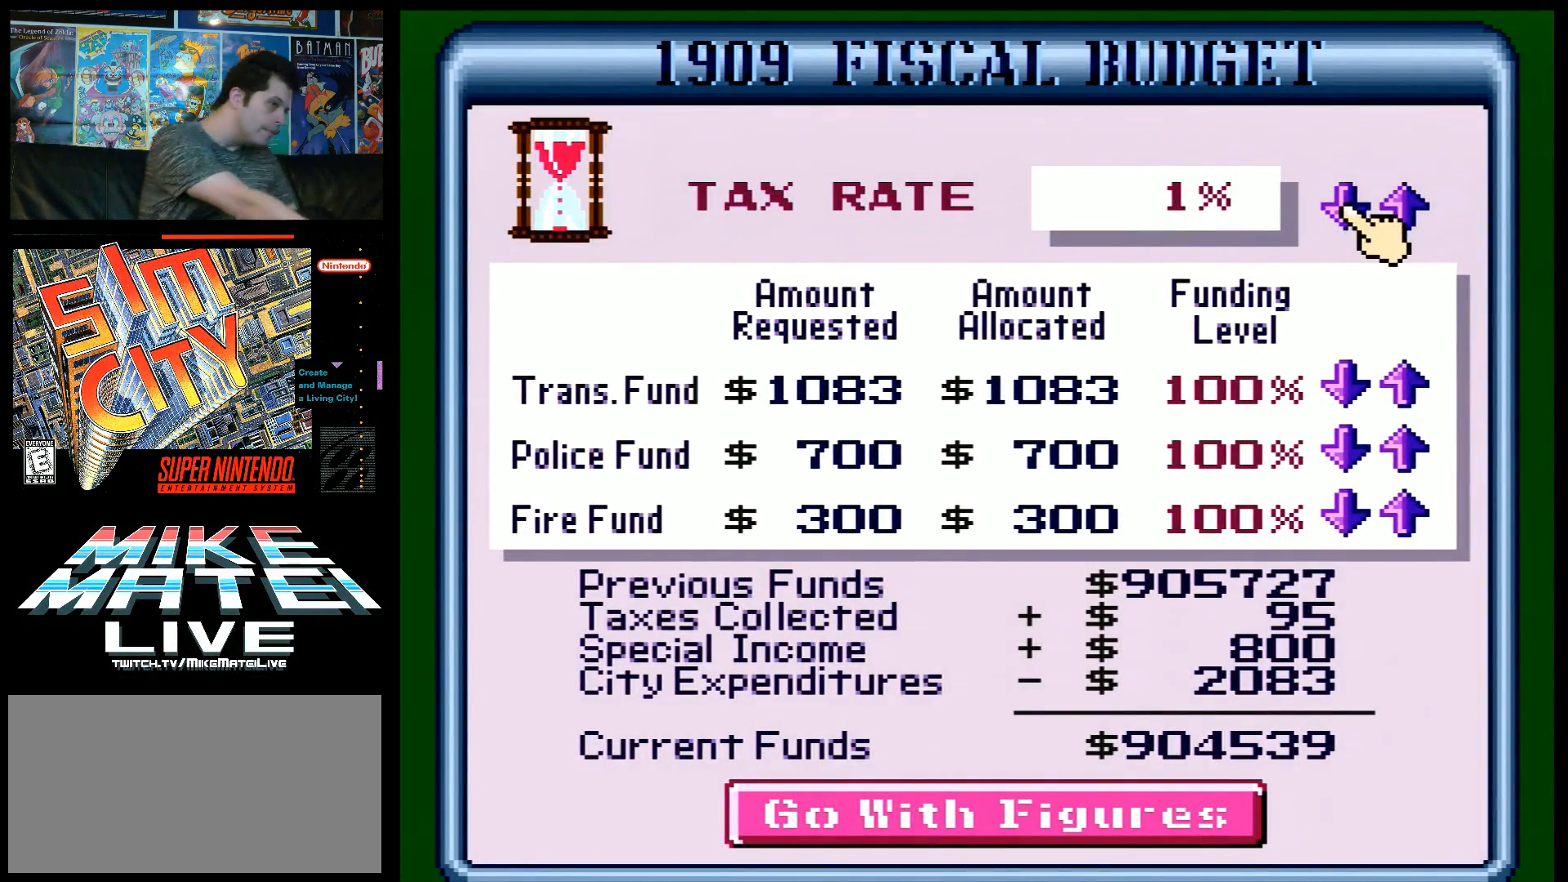
{"buttons": [], "events": []}
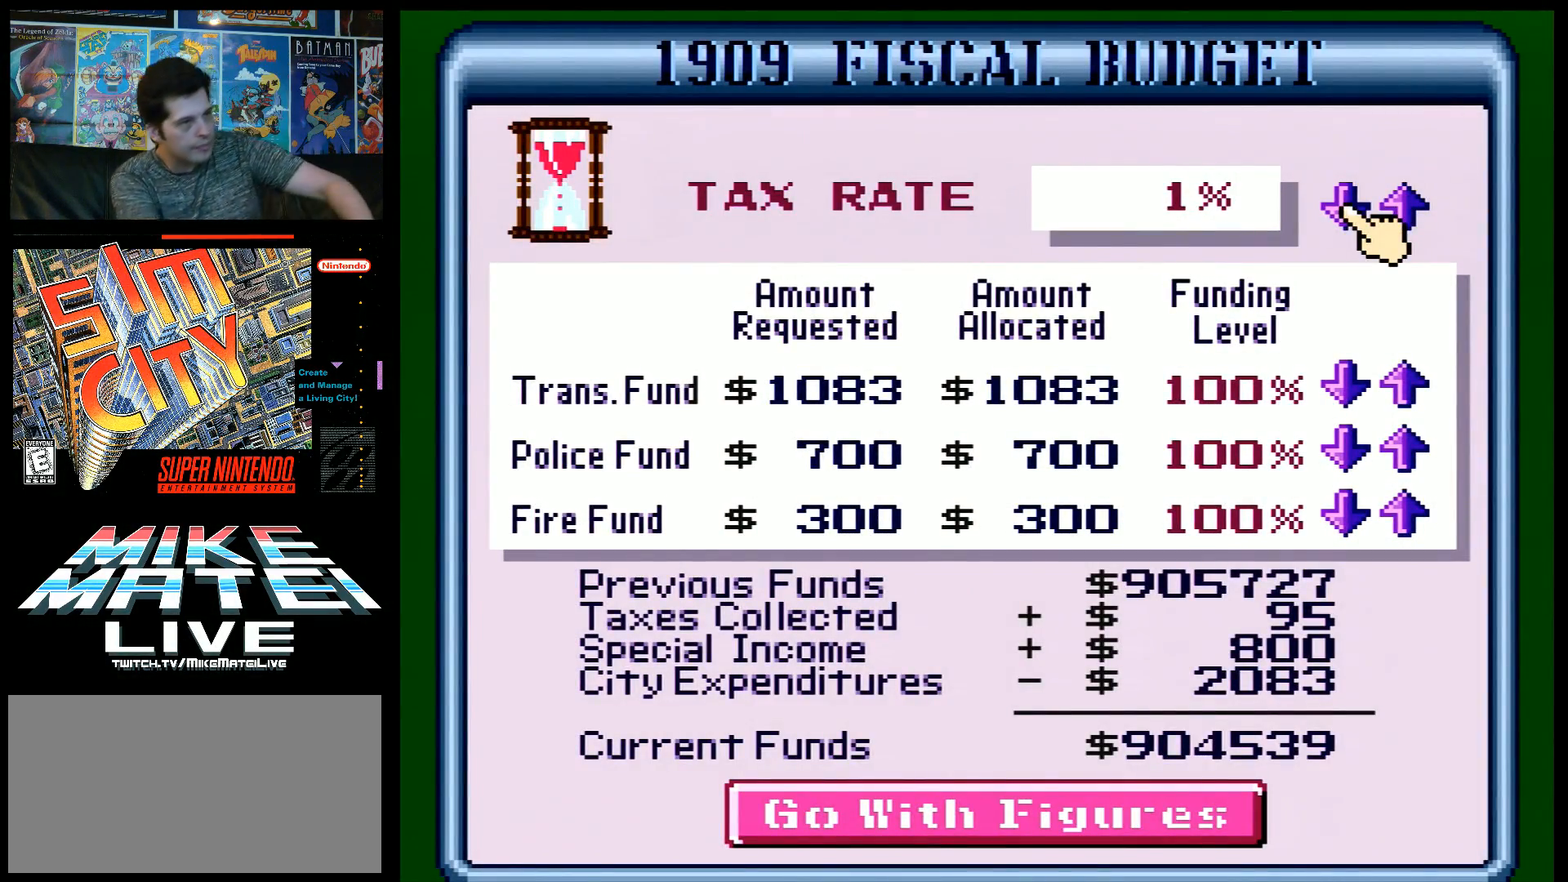
{"buttons": [], "events": []}
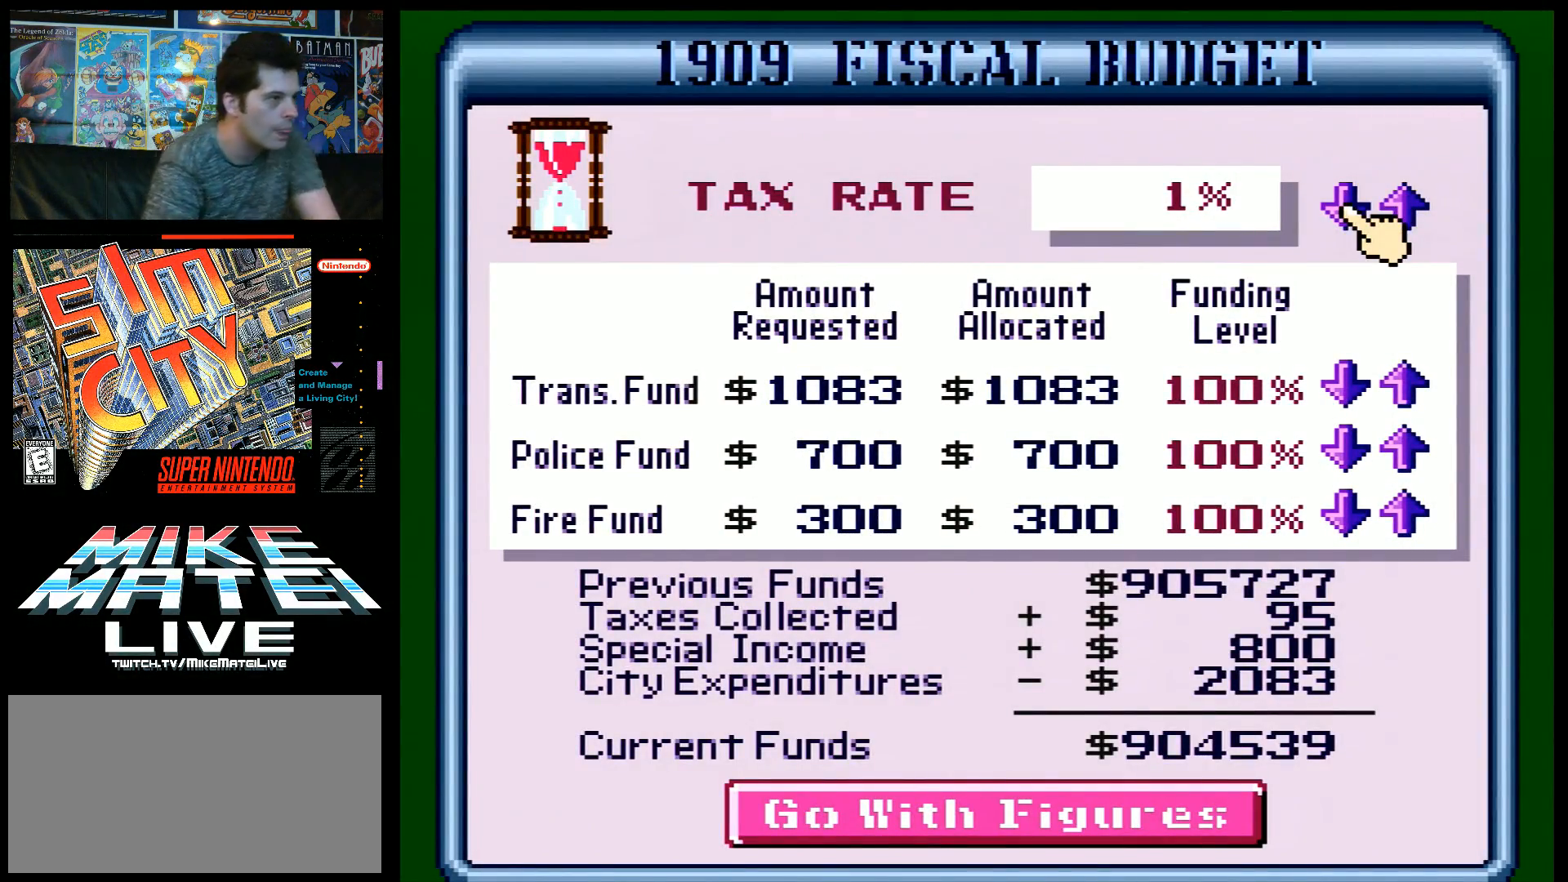
{"buttons": ["DPAD_RIGHT"], "events": [[467, "DPAD_RIGHT", "down"]]}
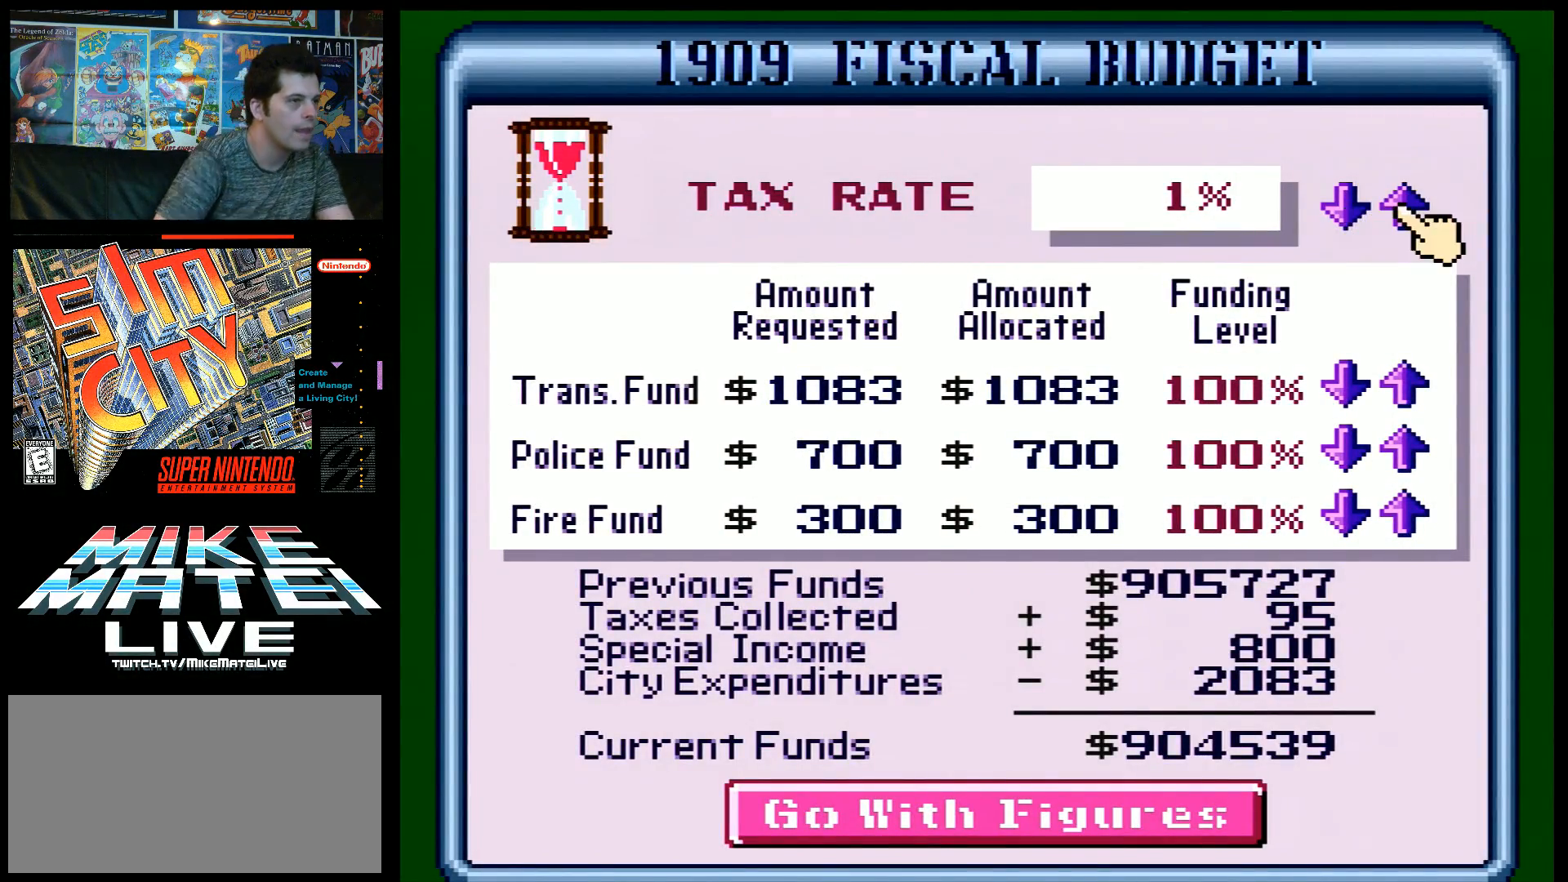
{"buttons": [], "events": [[67, "DPAD_RIGHT", "up"]]}
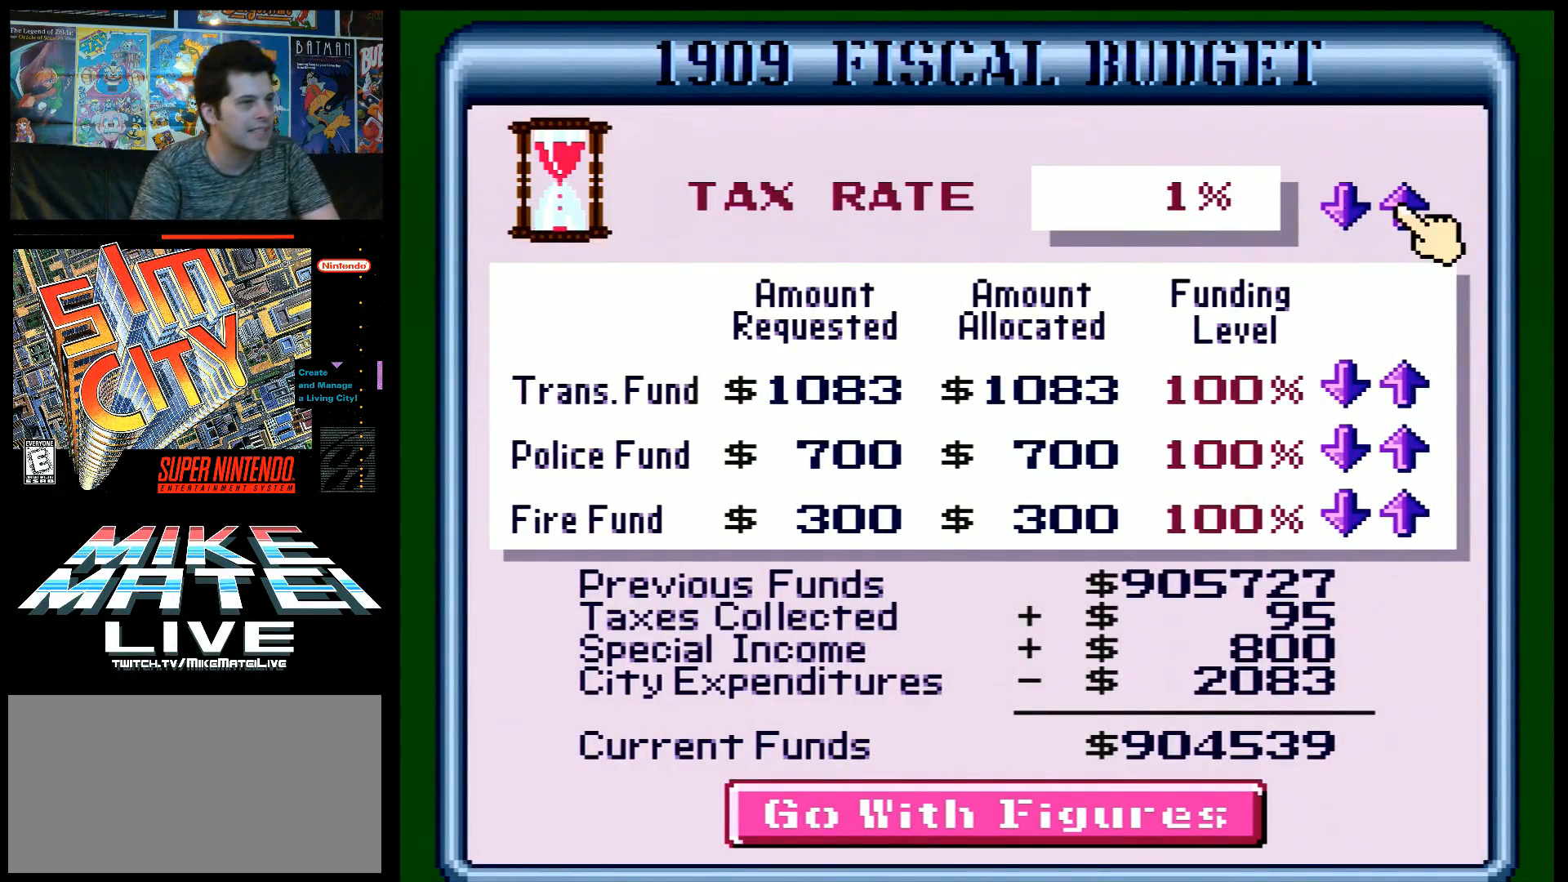
{"buttons": [], "events": []}
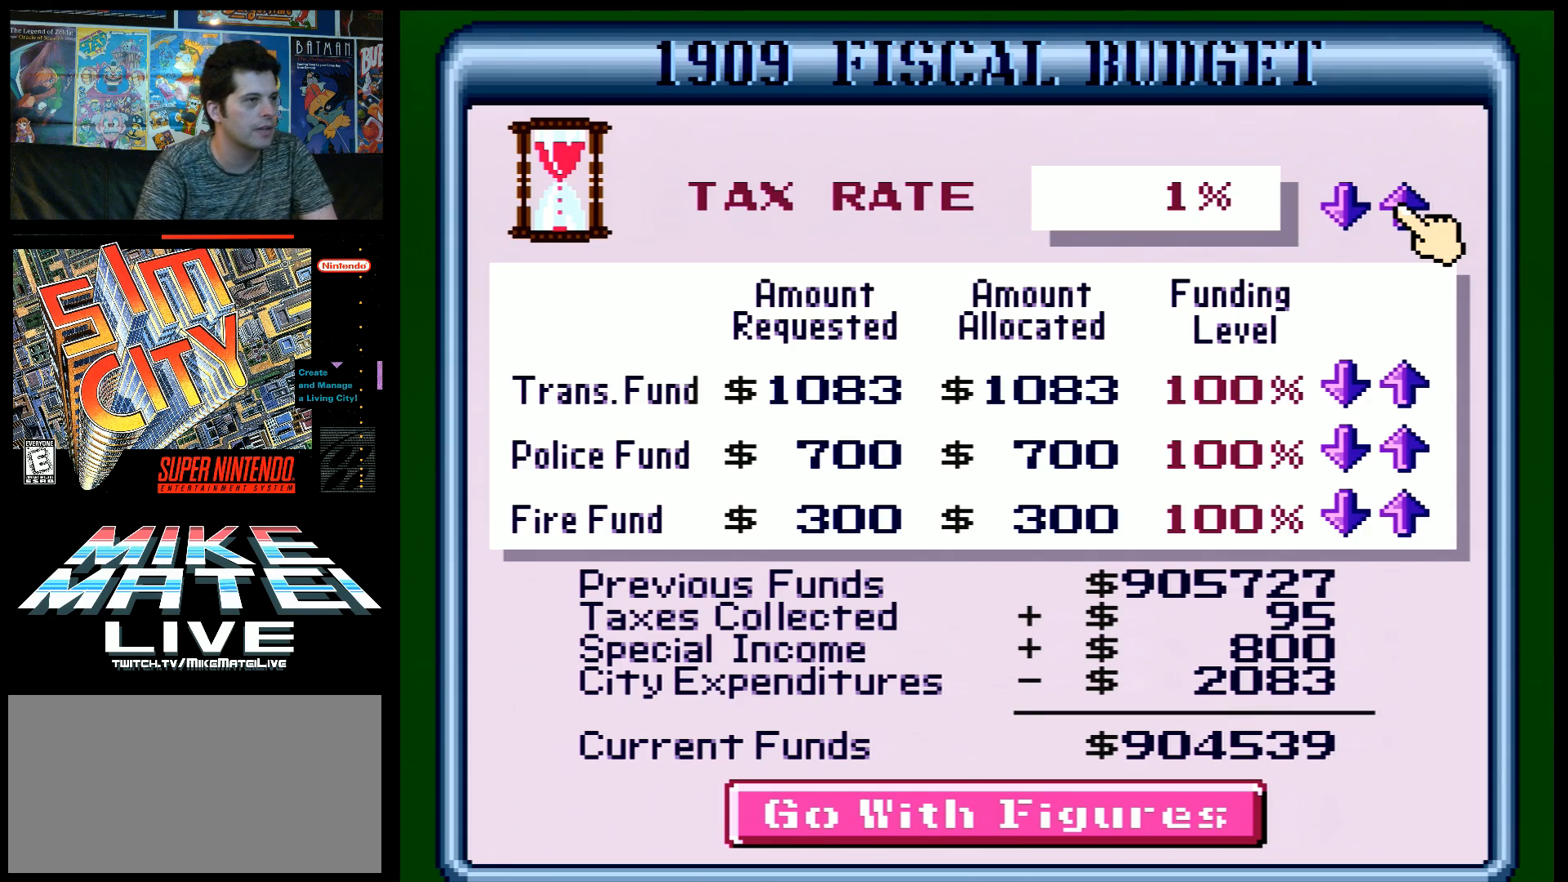
{"buttons": [], "events": []}
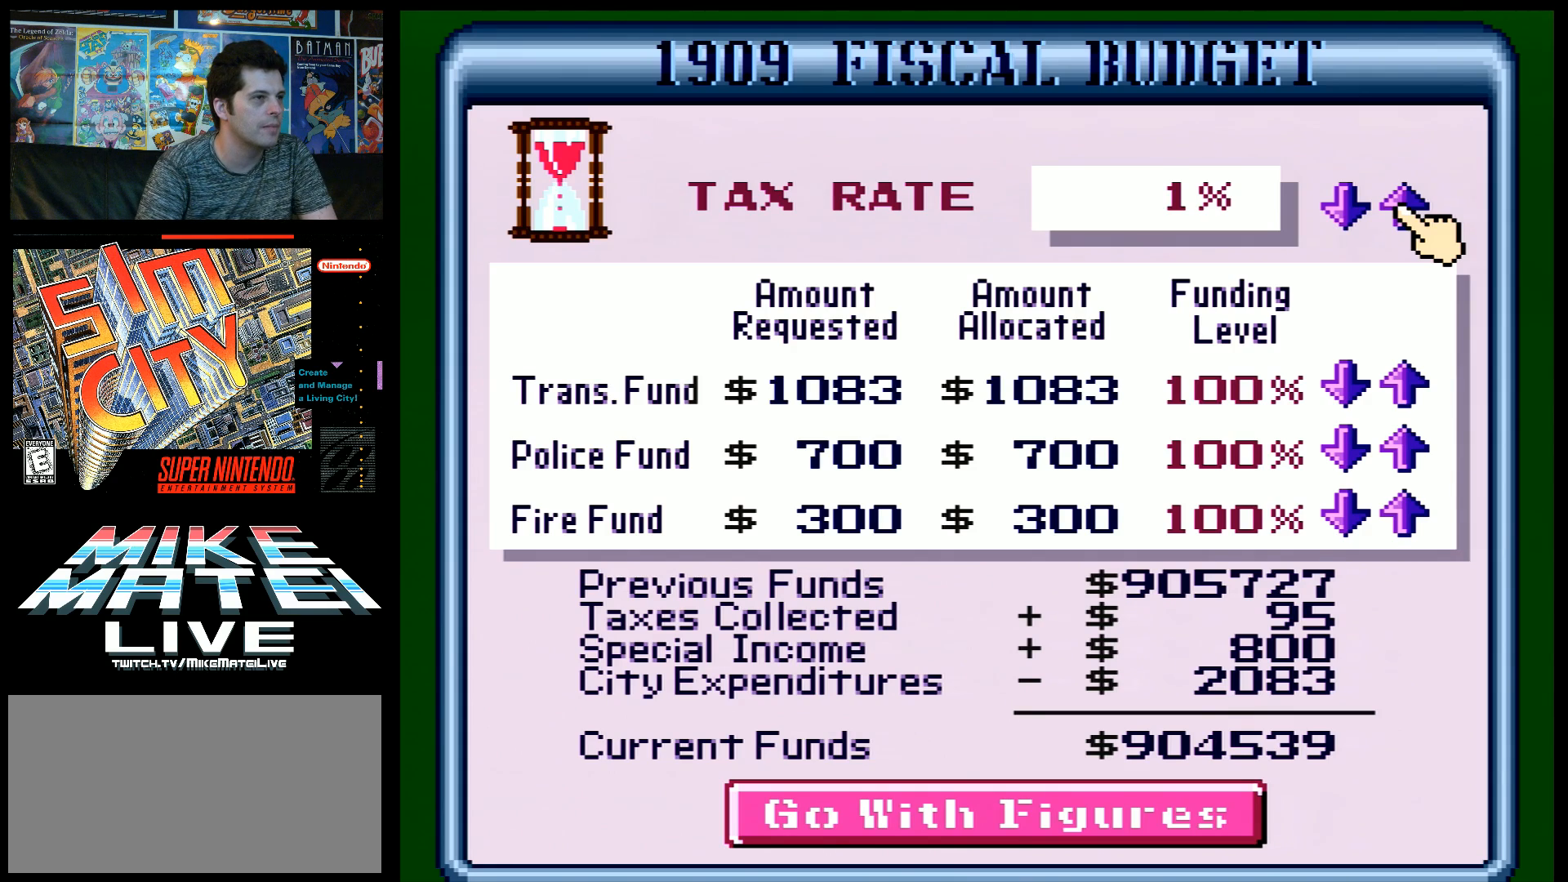
{"buttons": ["B"], "events": [[183, "B", "down"], [283, "B", "up"], [383, "B", "down"], [433, "B", "up"], [467, "B", "down"]]}
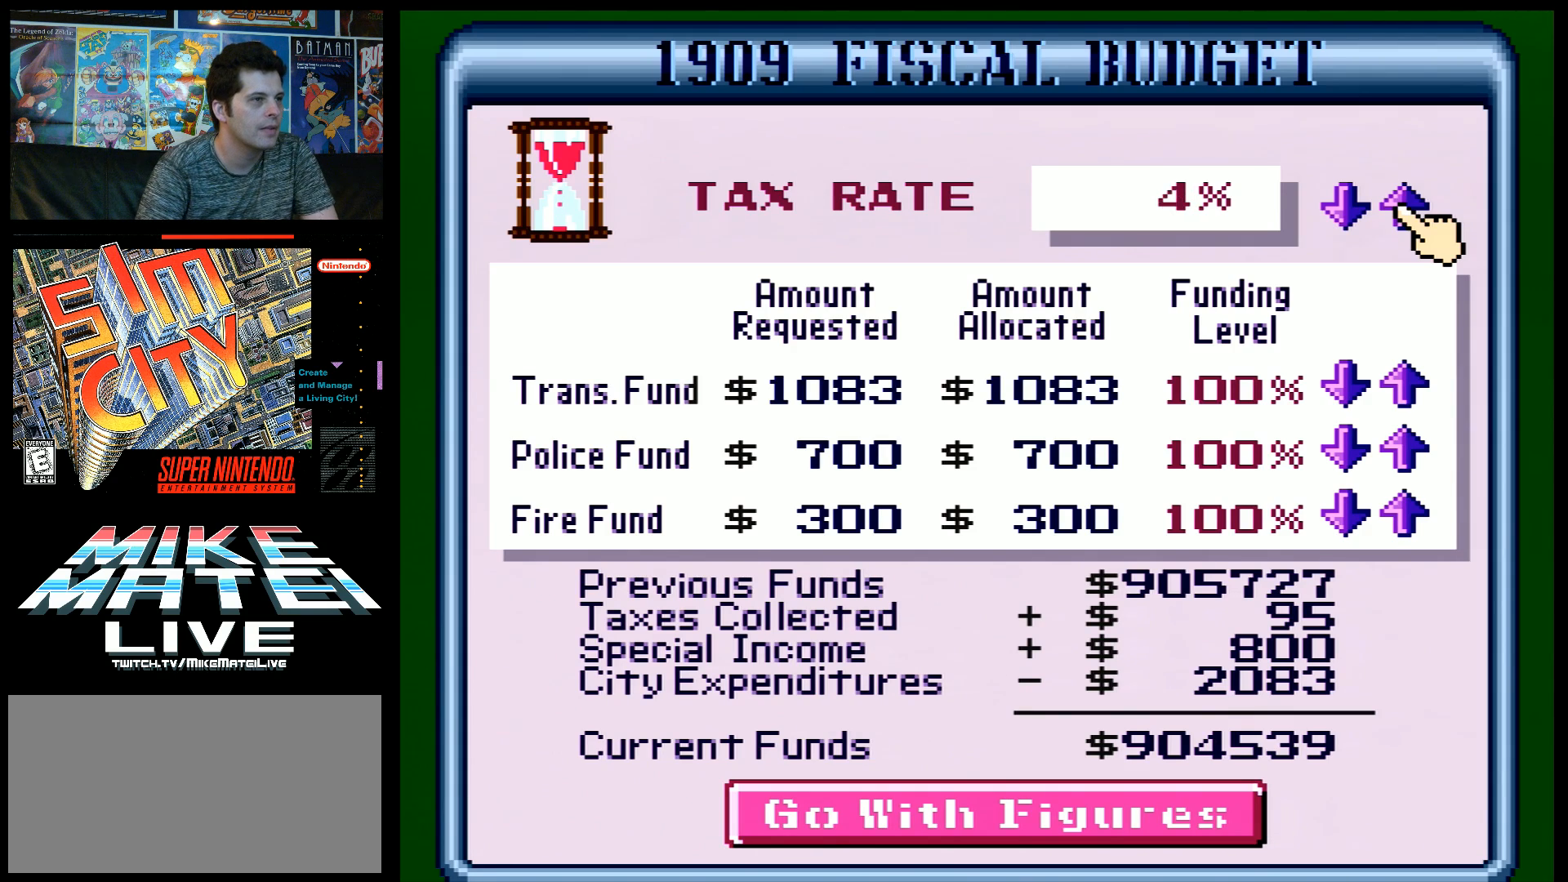
{"buttons": ["B"], "events": [[33, "B", "up"], [117, "B", "down"], [183, "B", "up"], [250, "B", "down"], [317, "B", "up"], [383, "B", "down"], [433, "B", "up"], [500, "B", "down"]]}
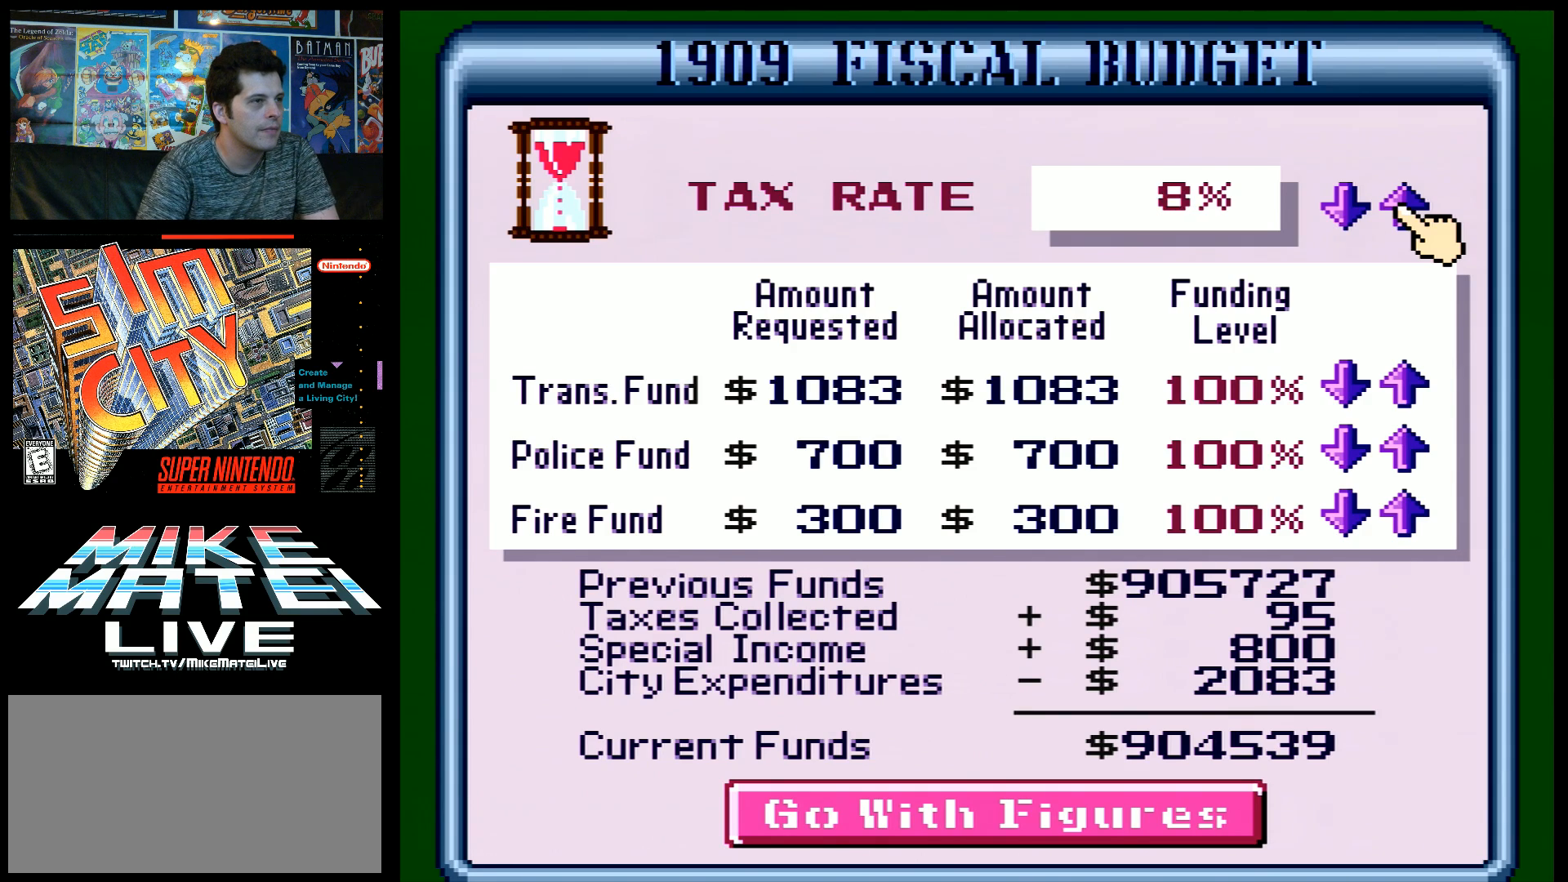
{"buttons": ["B"], "events": [[67, "B", "up"], [317, "B", "down"], [383, "B", "up"], [467, "B", "down"]]}
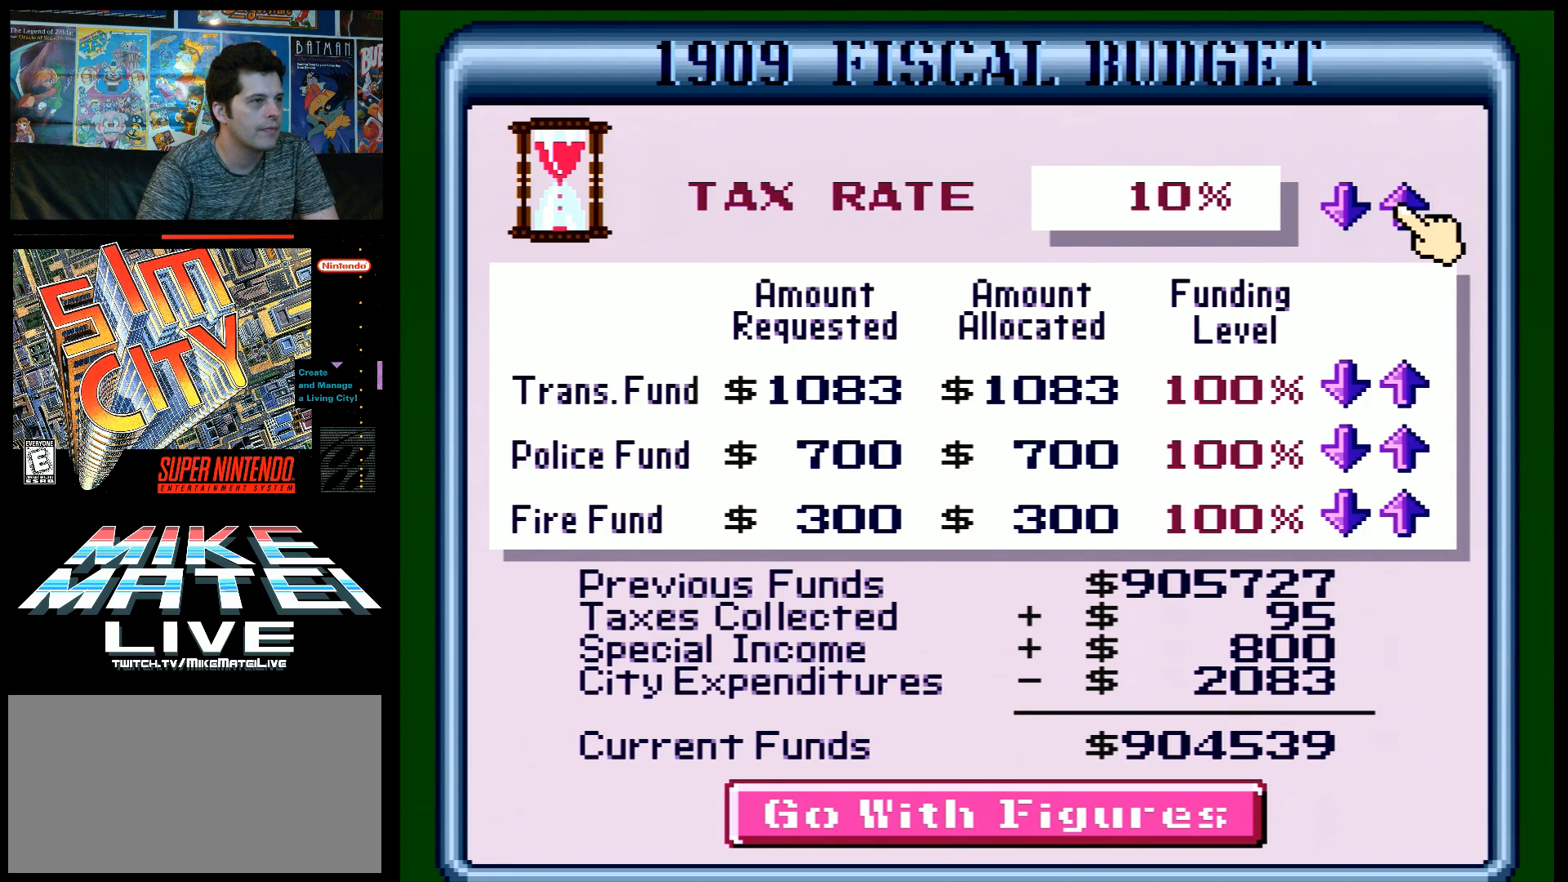
{"buttons": [], "events": [[33, "B", "up"], [100, "B", "down"], [183, "B", "up"], [217, "B", "down"], [317, "B", "up"]]}
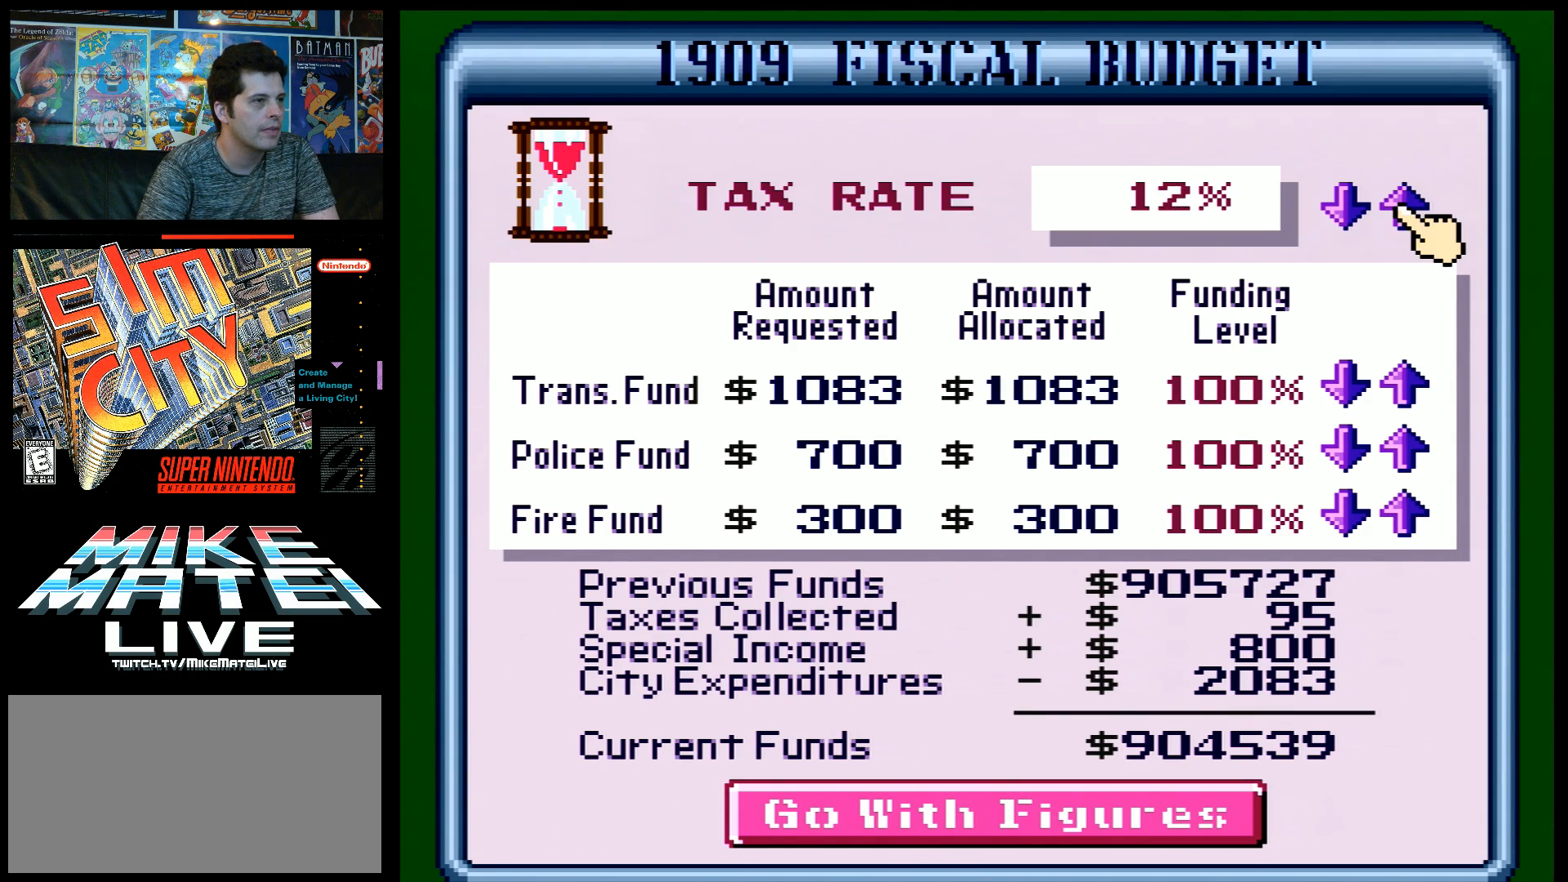
{"buttons": [], "events": [[100, "DPAD_DOWN", "down"], [217, "DPAD_DOWN", "up"], [283, "DPAD_DOWN", "down"], [383, "DPAD_DOWN", "up"], [400, "DPAD_DOWN", "down"], [450, "DPAD_DOWN", "up"]]}
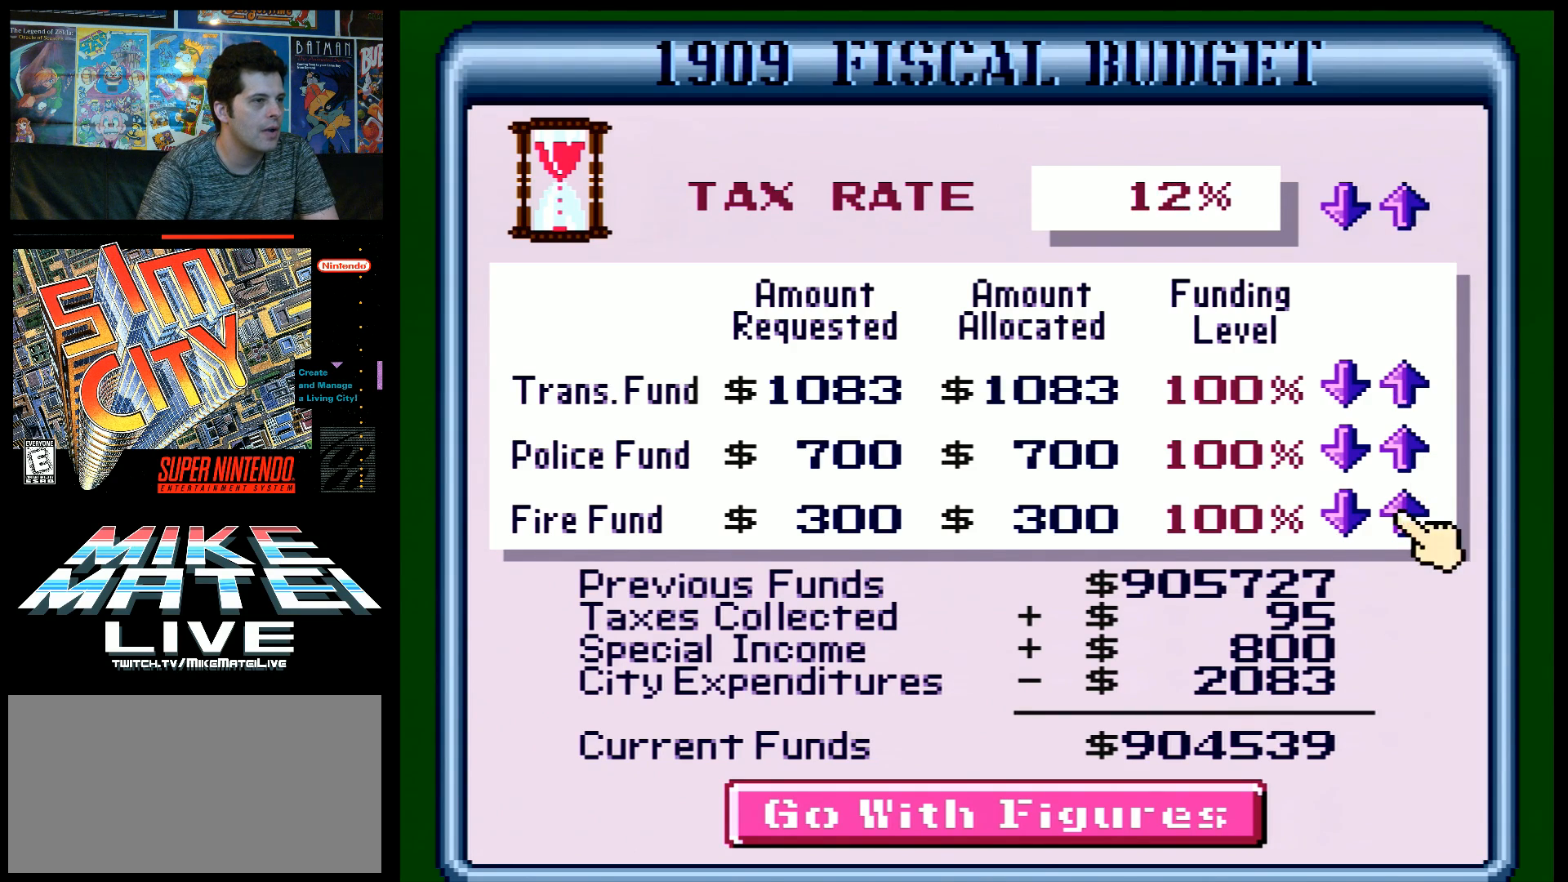
{"buttons": [], "events": [[33, "DPAD_DOWN", "down"], [167, "DPAD_DOWN", "up"], [250, "DPAD_DOWN", "down"], [317, "DPAD_DOWN", "up"]]}
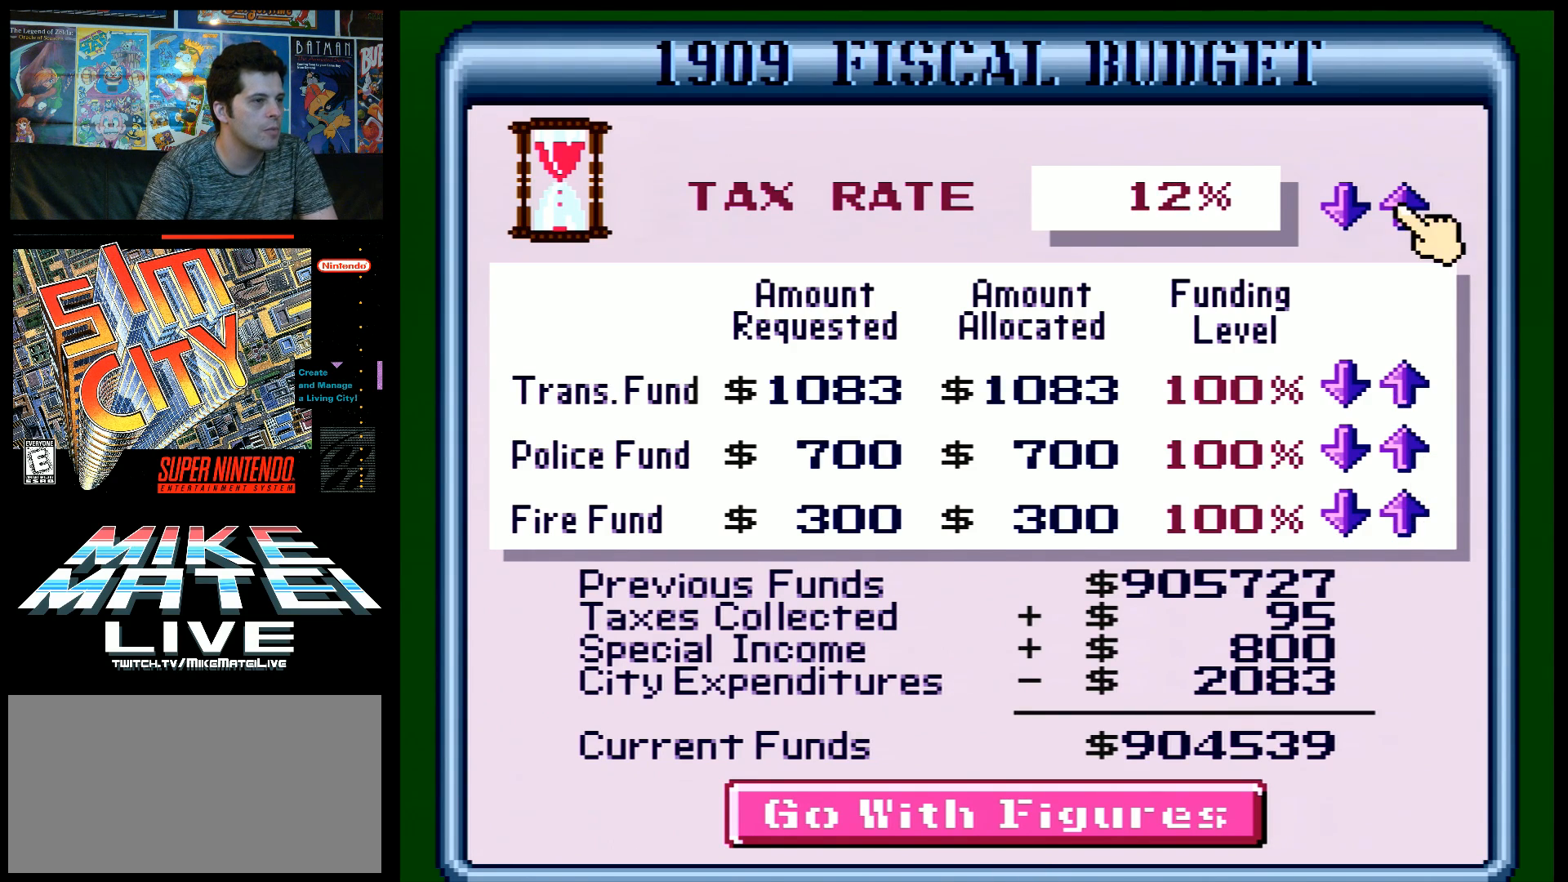
{"buttons": [], "events": [[67, "DPAD_UP", "down"], [150, "DPAD_UP", "up"]]}
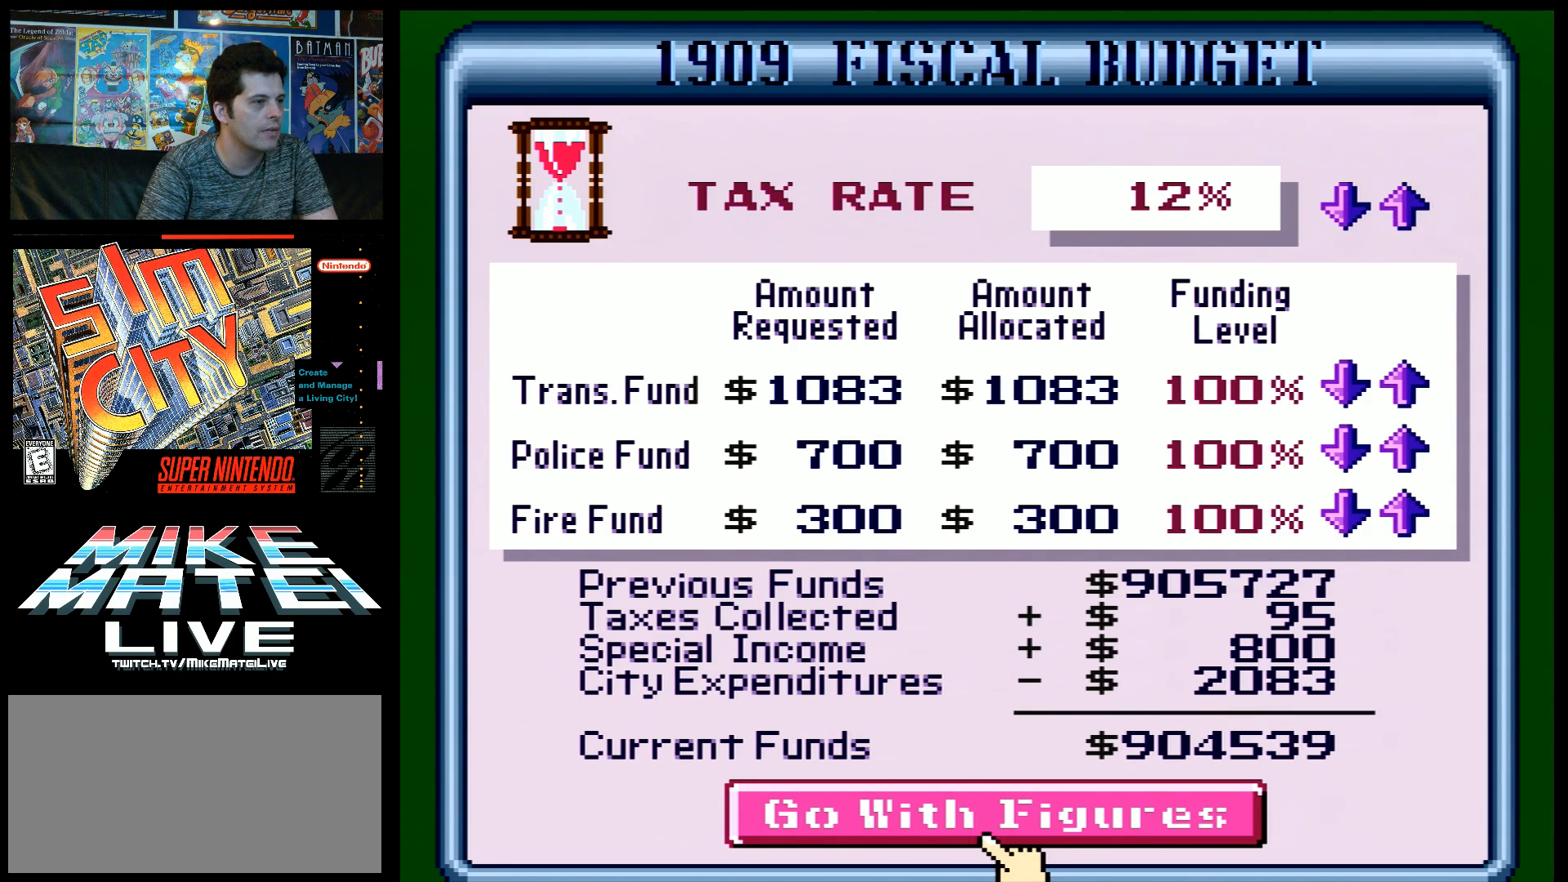
{"buttons": ["B"], "events": [[500, "B", "down"]]}
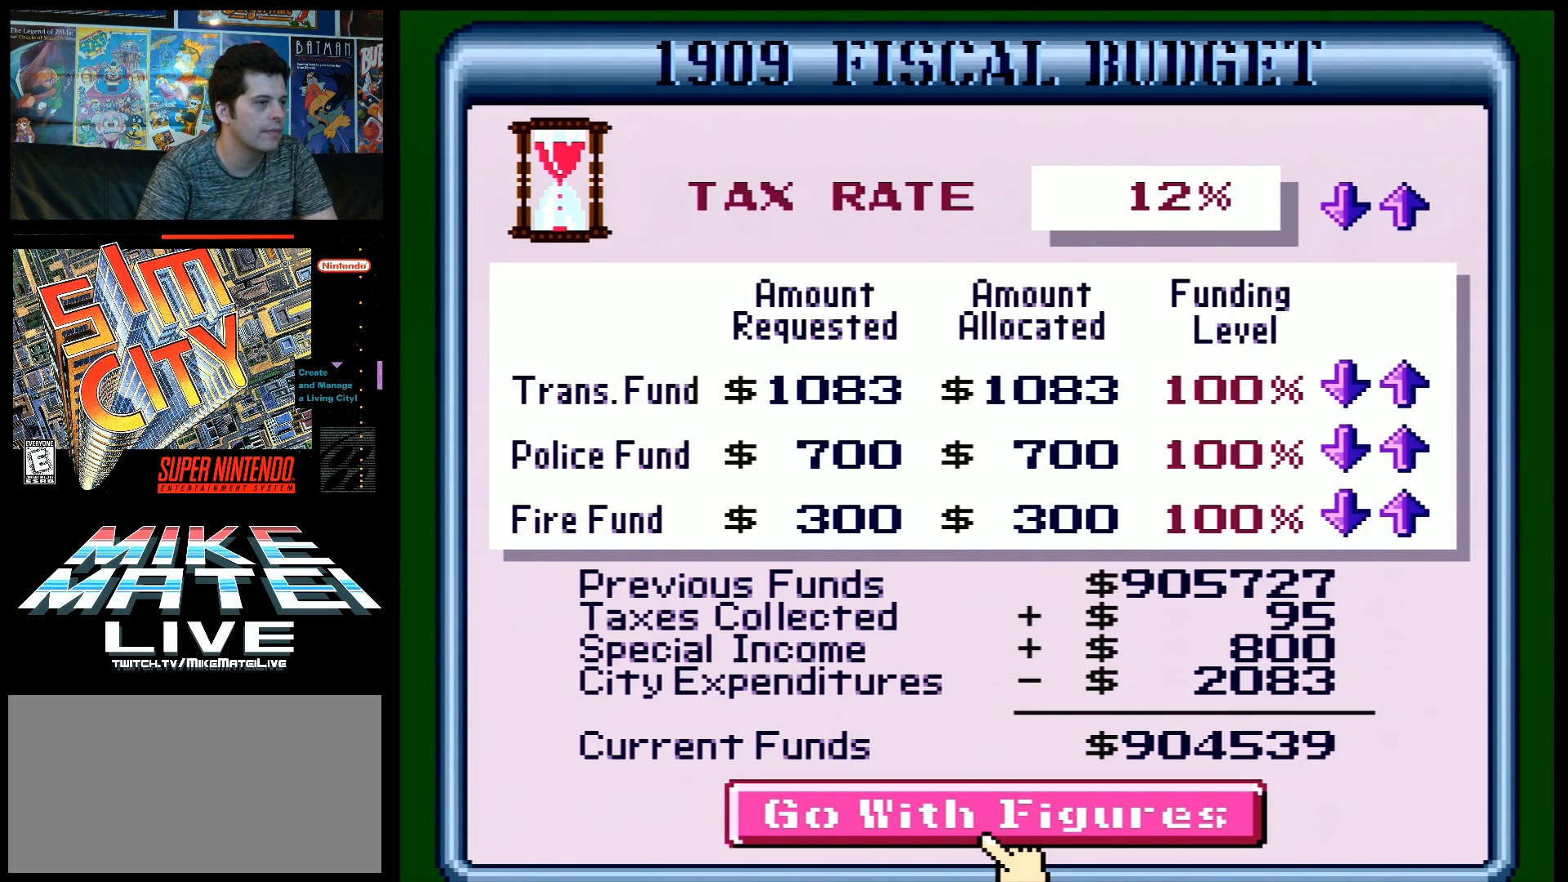
{"buttons": [], "events": [[83, "B", "up"]]}